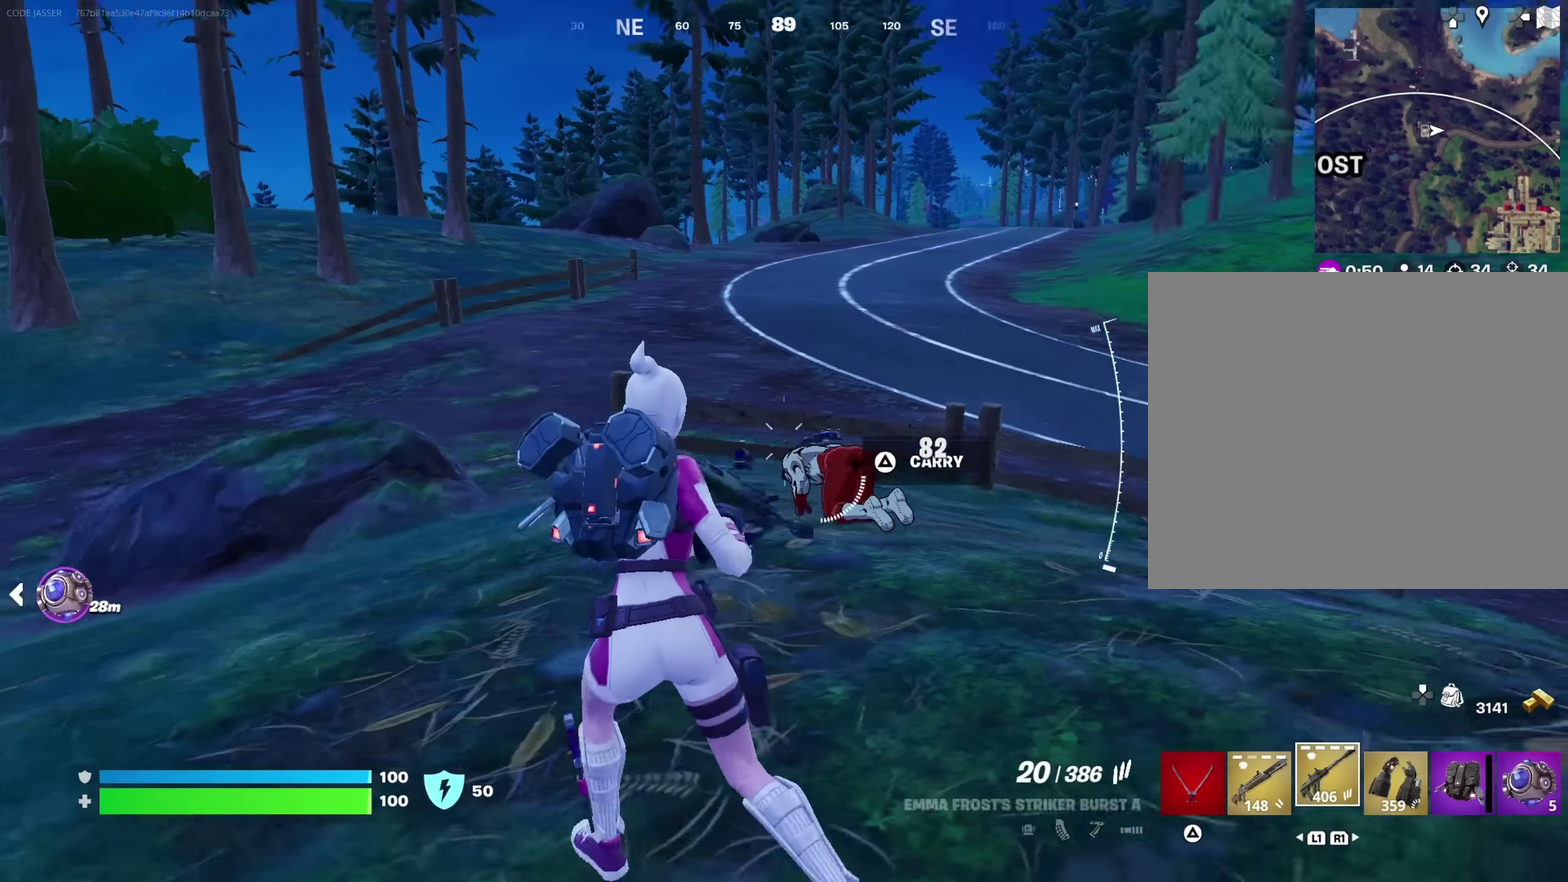
Gameplay with a controller (PlayStation layout); each line is a JSON object with the inputs held at the frame after it (dt_ms = milliseconds from this image to that frame). "button_events" lists button changes between this image and that frame as [ms after this image, input, new state], when the widget could be followed in between (sticks are given only as held states). This document gives stick clicks only as held states, not as events.
{"dt_ms": 450, "buttons": [], "left_stick": "up-left", "right_stick": "left", "button_events": [[66, "R2", "down"], [133, "R2", "up"]]}
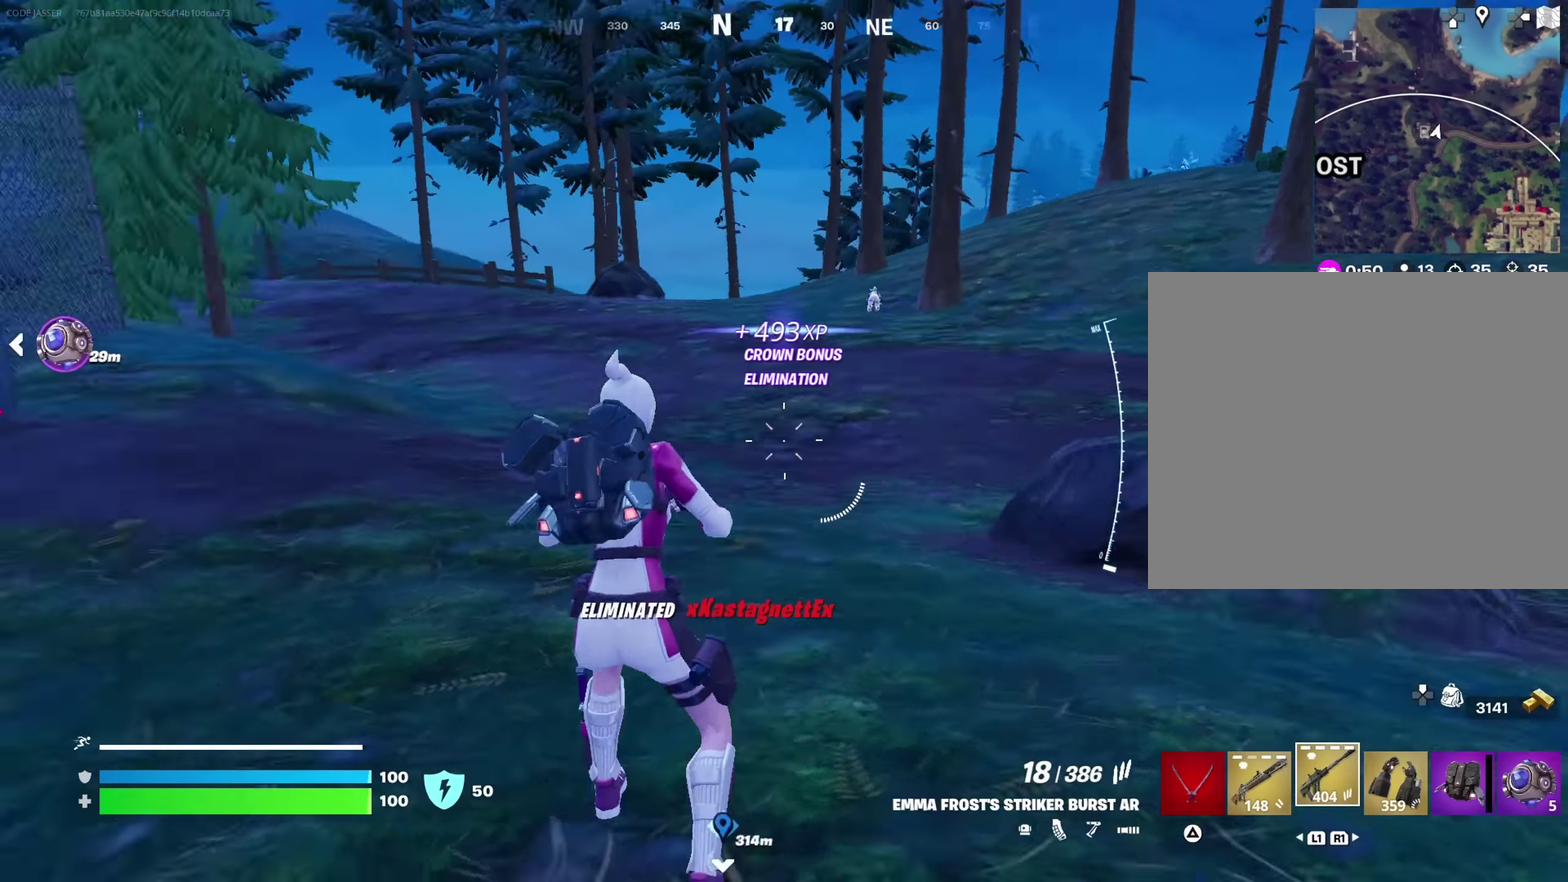
{"dt_ms": 700, "buttons": [], "left_stick": "right", "right_stick": "center", "button_events": [[150, "L1", "down"], [266, "L1", "up"]]}
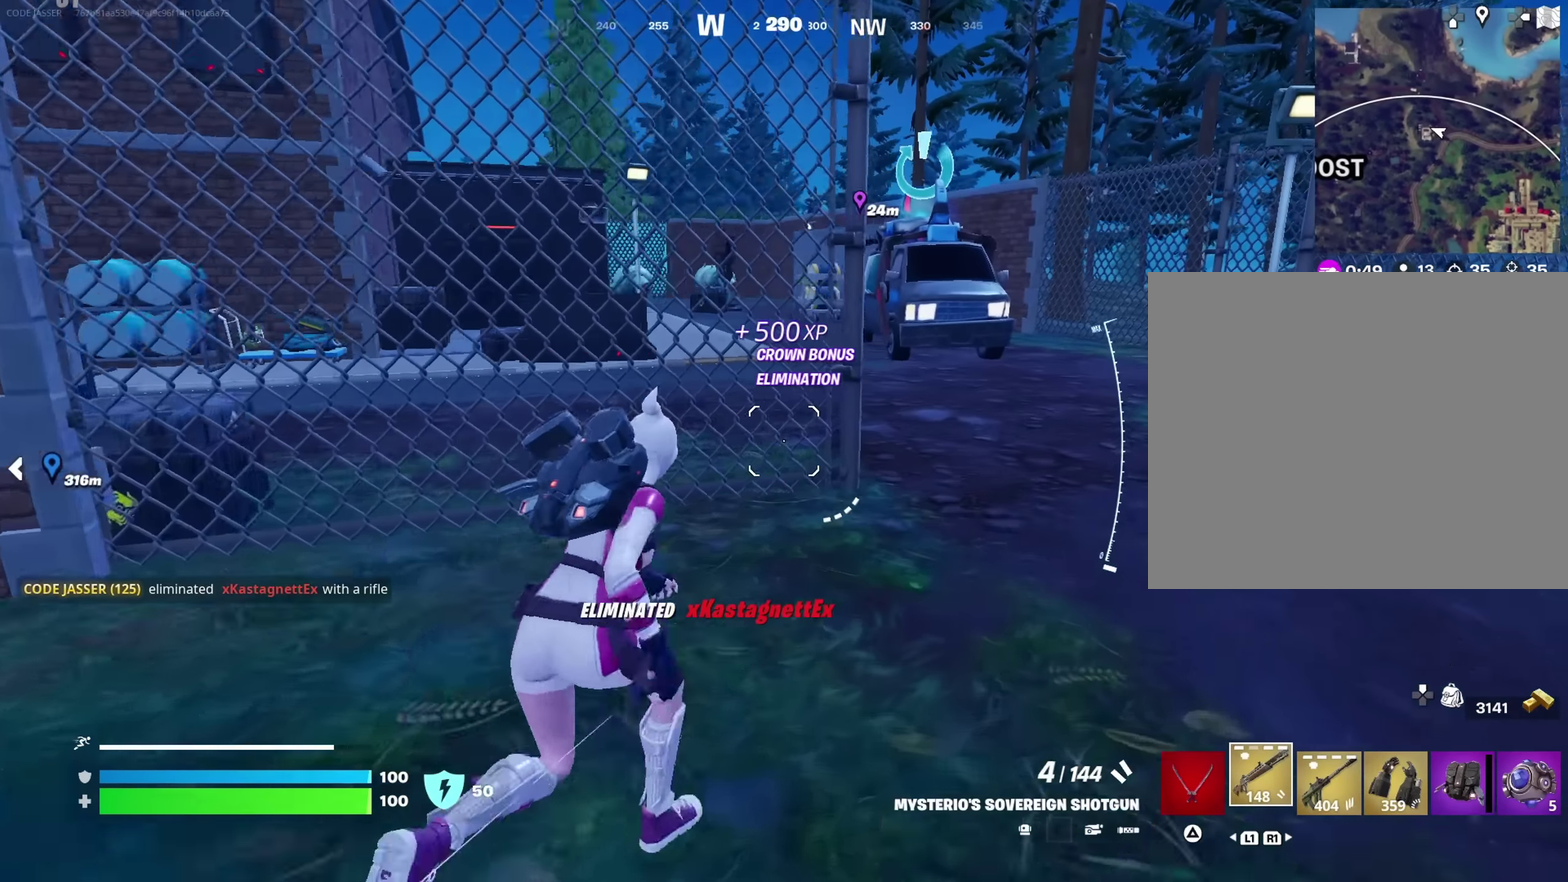
{"dt_ms": 350, "buttons": [], "left_stick": "up-right", "right_stick": "center", "button_events": []}
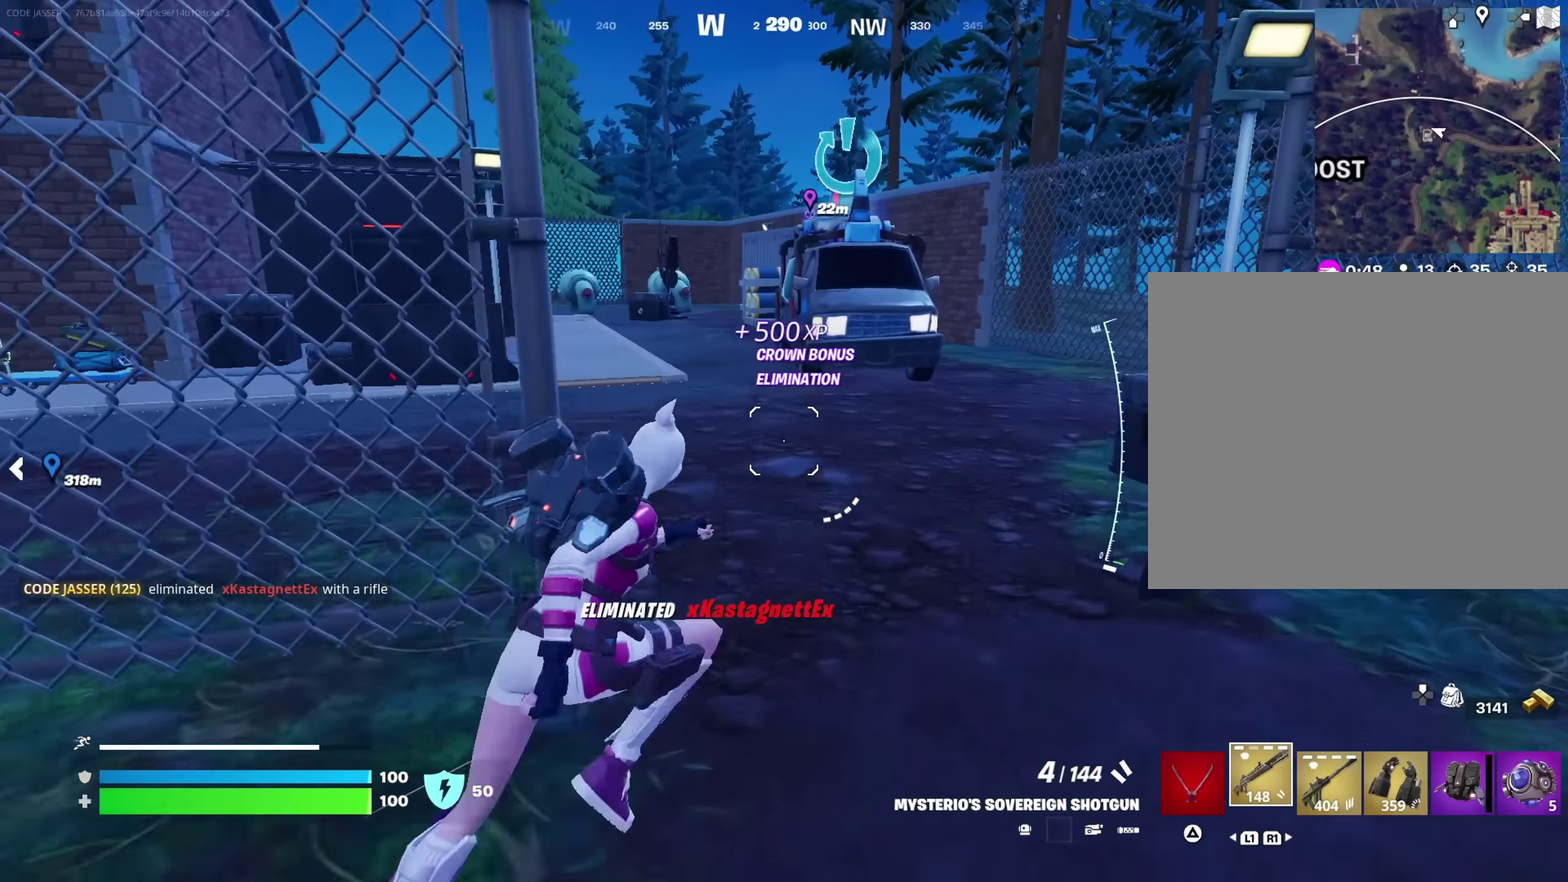
{"dt_ms": 350, "buttons": ["CROSS"], "left_stick": "up", "right_stick": "center", "button_events": [[333, "CROSS", "down"]]}
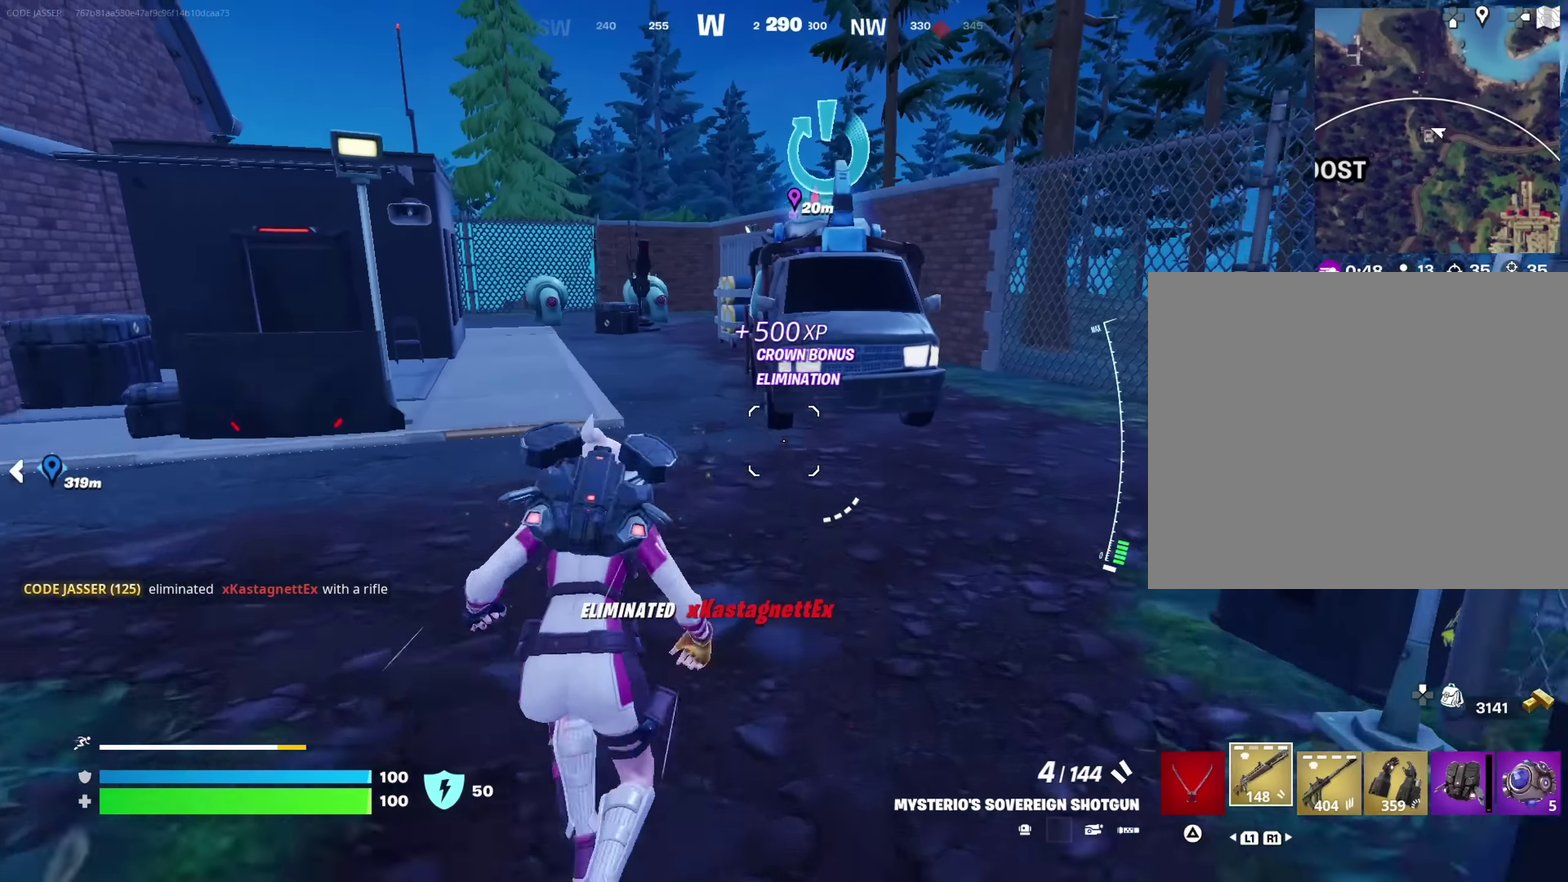
{"dt_ms": 800, "buttons": ["CROSS"], "left_stick": "up-right", "right_stick": "center", "button_events": [[83, "CROSS", "up"], [133, "CROSS", "down"]]}
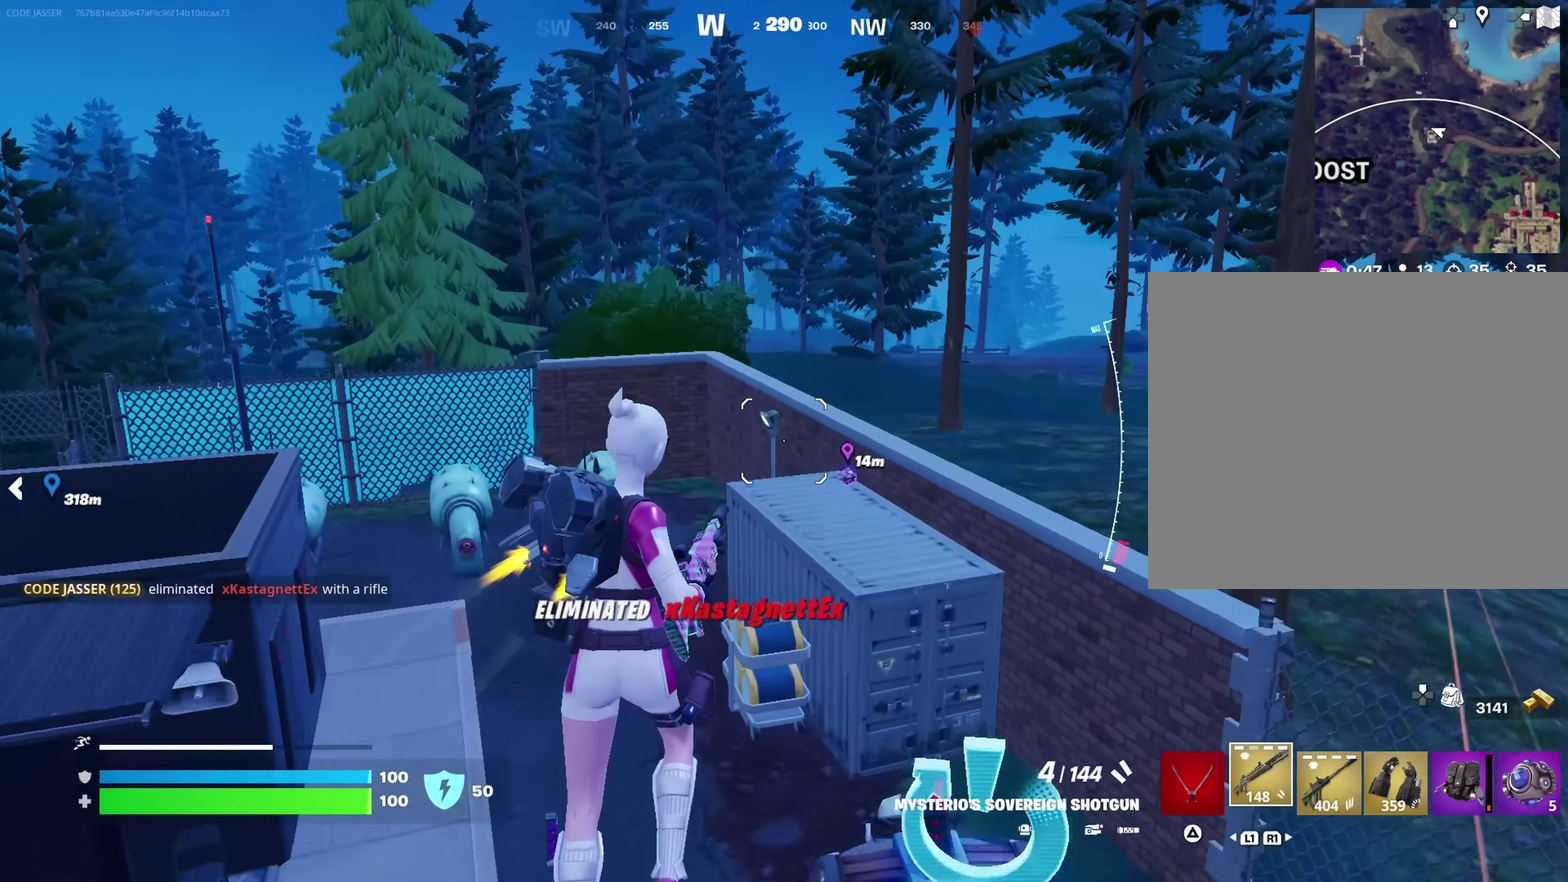
{"dt_ms": 350, "buttons": ["R1"], "left_stick": "up", "right_stick": "center", "button_events": [[33, "CROSS", "up"], [333, "R1", "down"]]}
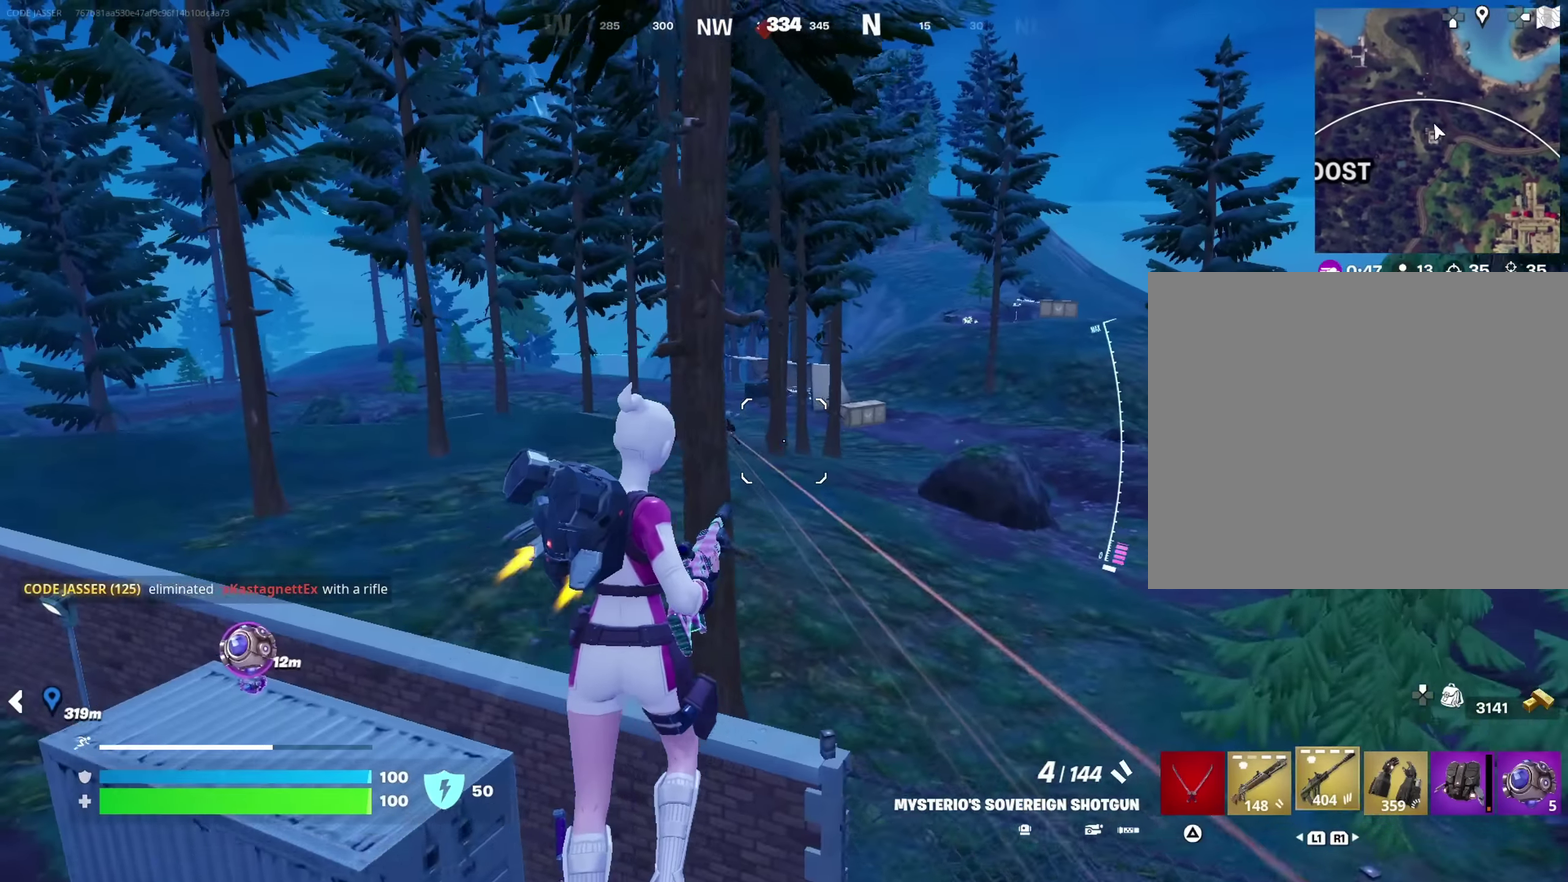
{"dt_ms": 350, "buttons": [], "left_stick": "up-left", "right_stick": "center", "button_events": [[66, "R1", "up"]]}
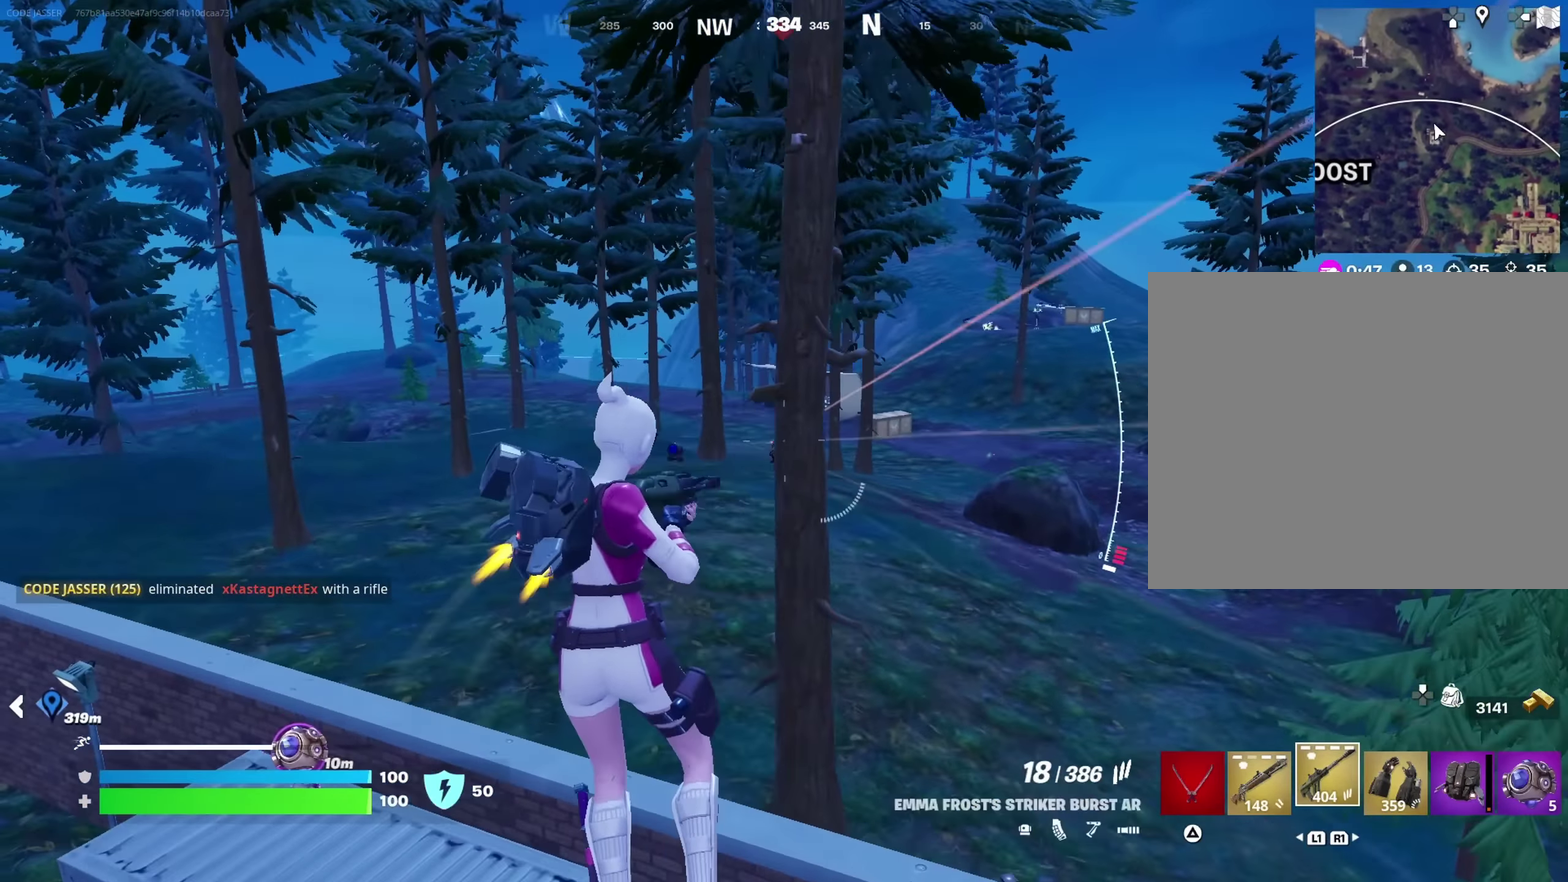
{"dt_ms": 700, "buttons": ["L2", "R2"], "left_stick": "down-right", "right_stick": "center", "button_events": [[16, "L2", "down"], [433, "R2", "down"]]}
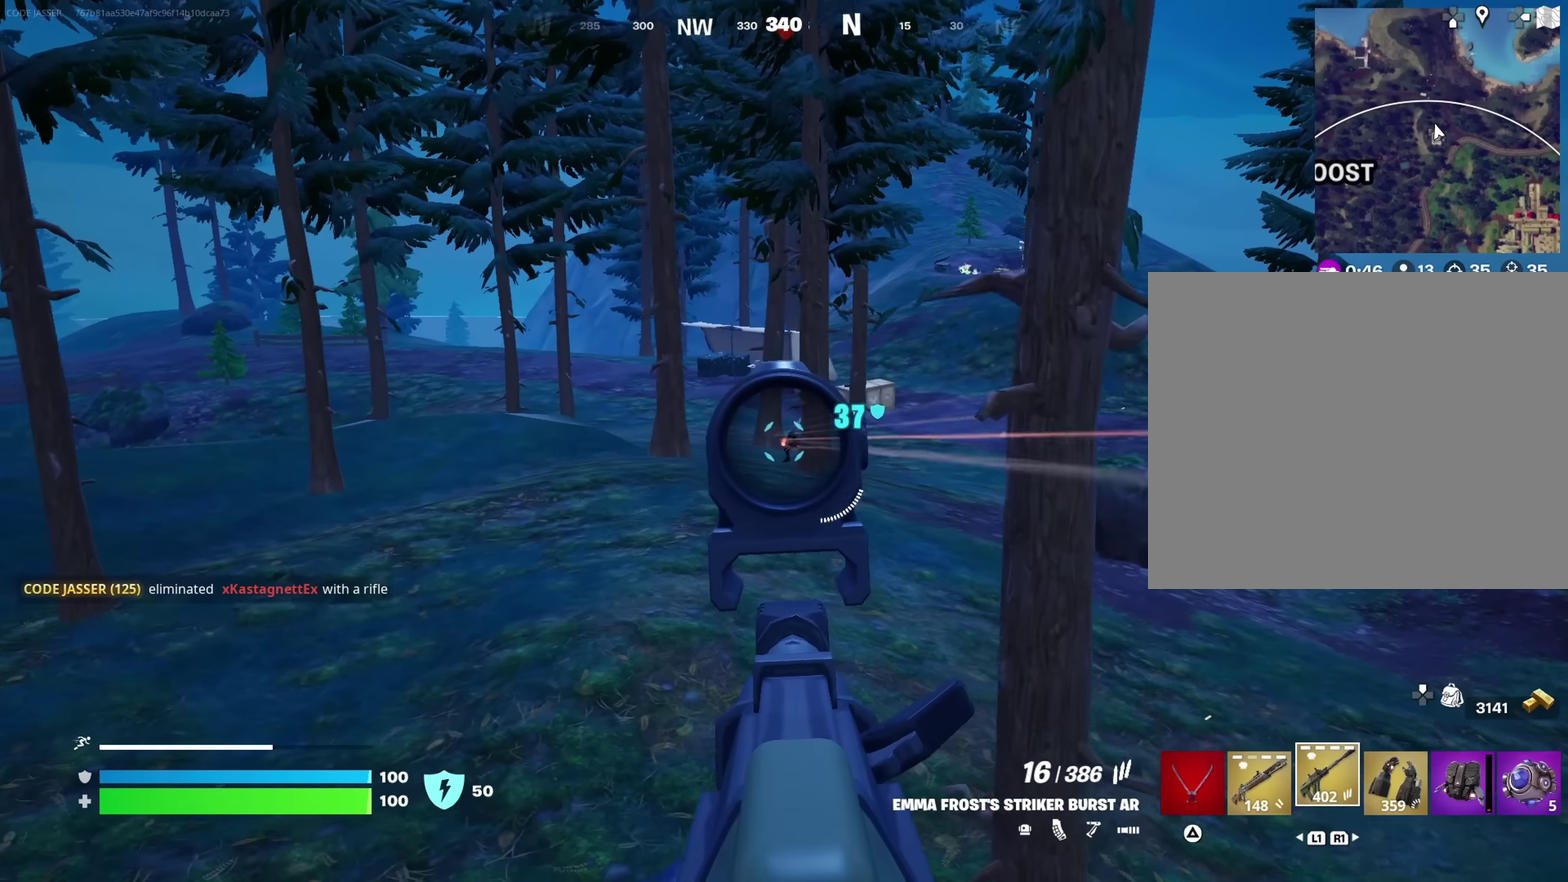
{"dt_ms": 700, "buttons": ["L2", "R2"], "left_stick": "center", "right_stick": "center", "button_events": []}
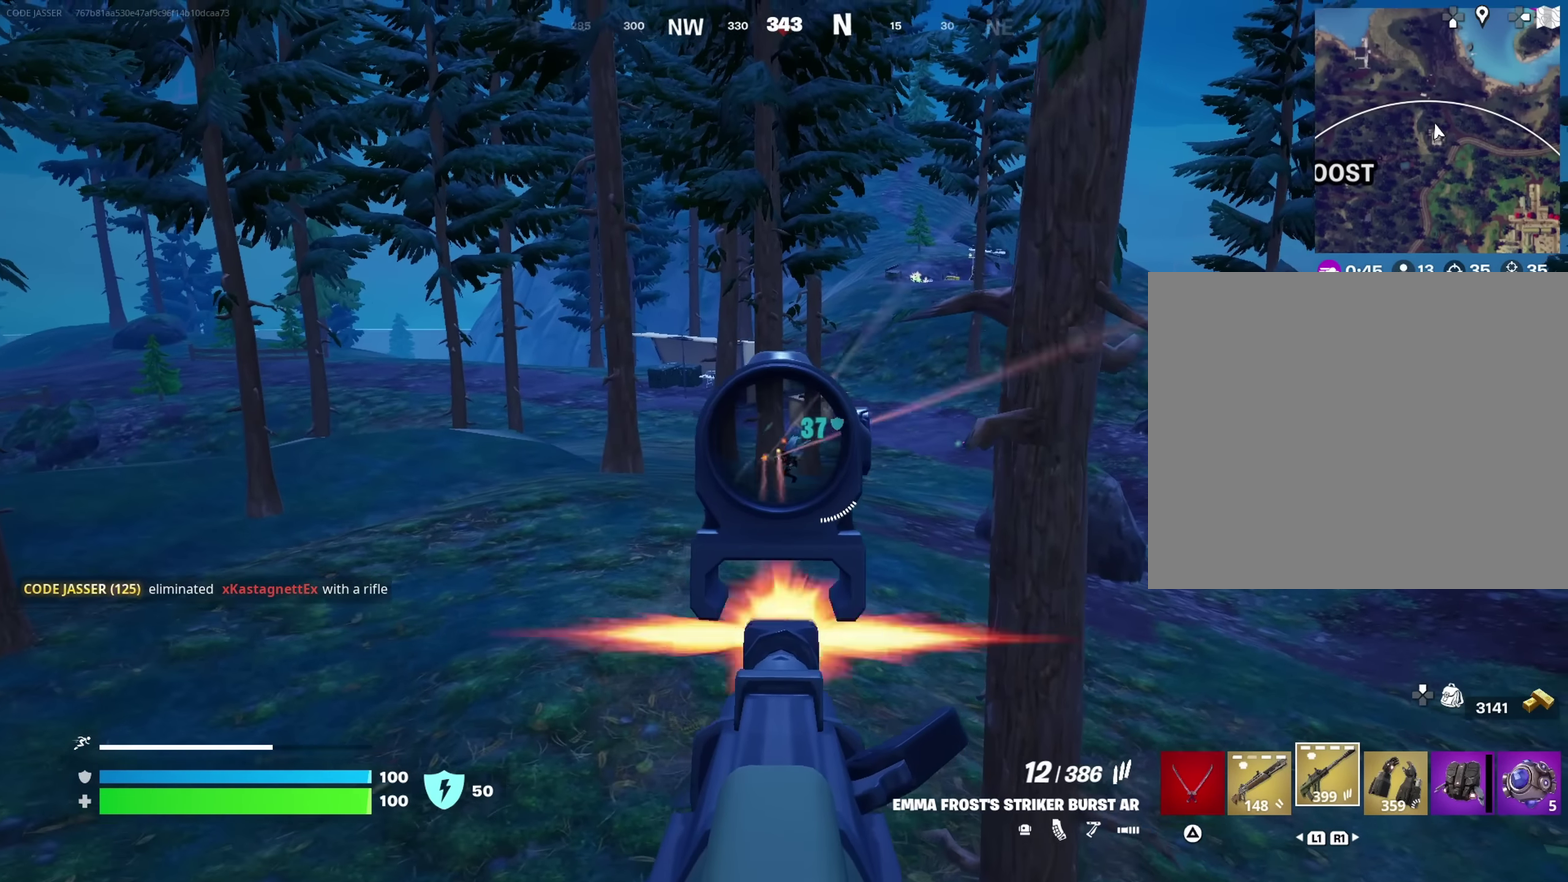
{"dt_ms": 250, "buttons": ["L2", "R2"], "left_stick": "right", "right_stick": "center", "button_events": []}
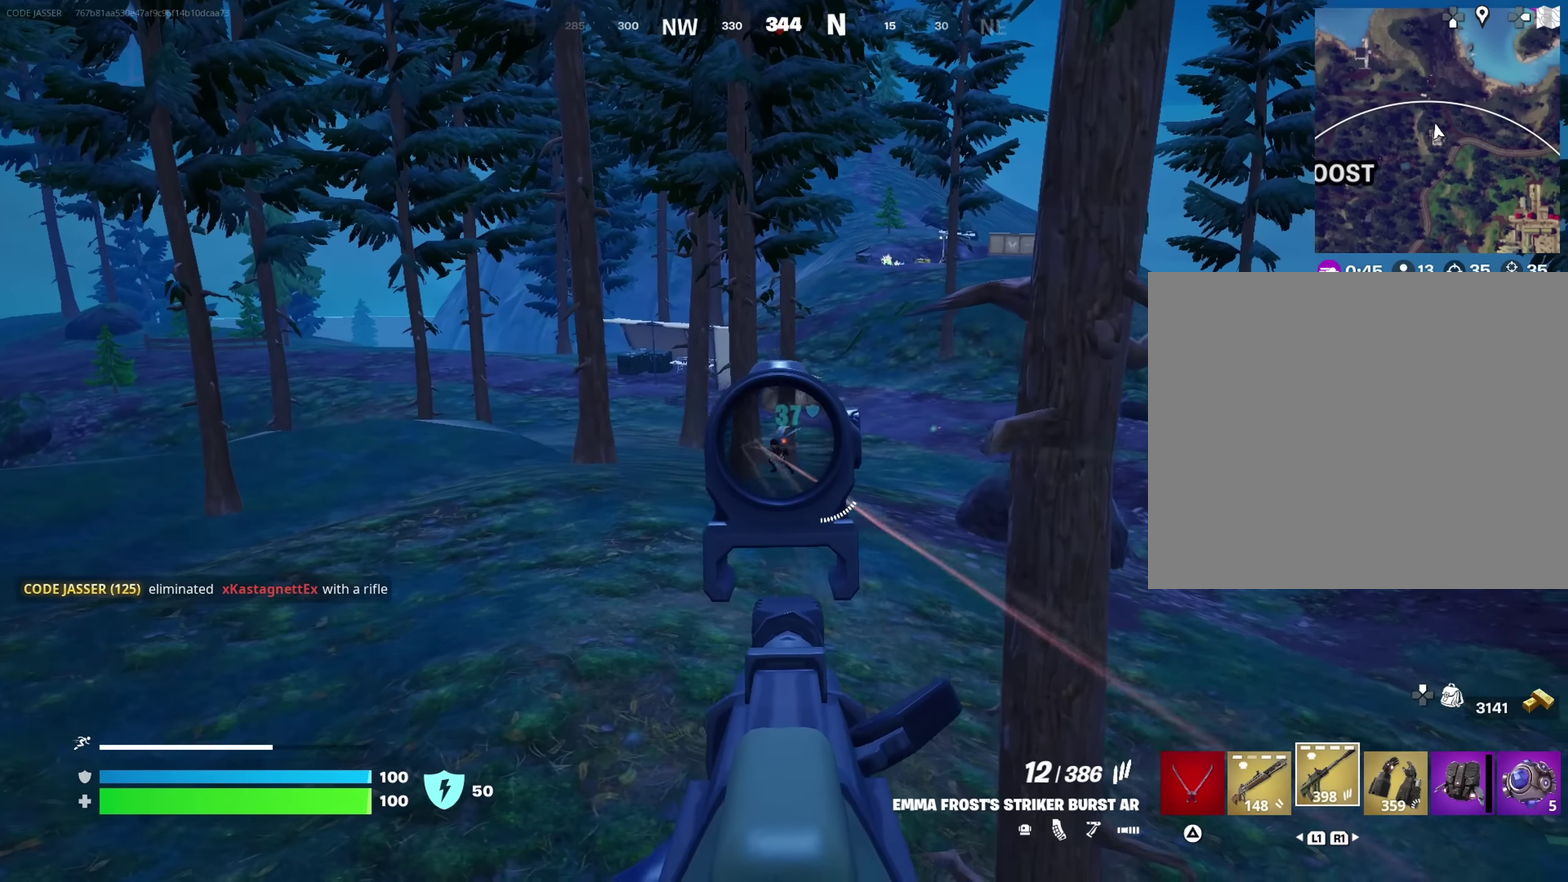
{"dt_ms": 450, "buttons": ["L2", "R2"], "left_stick": "up-left", "right_stick": "center", "button_events": []}
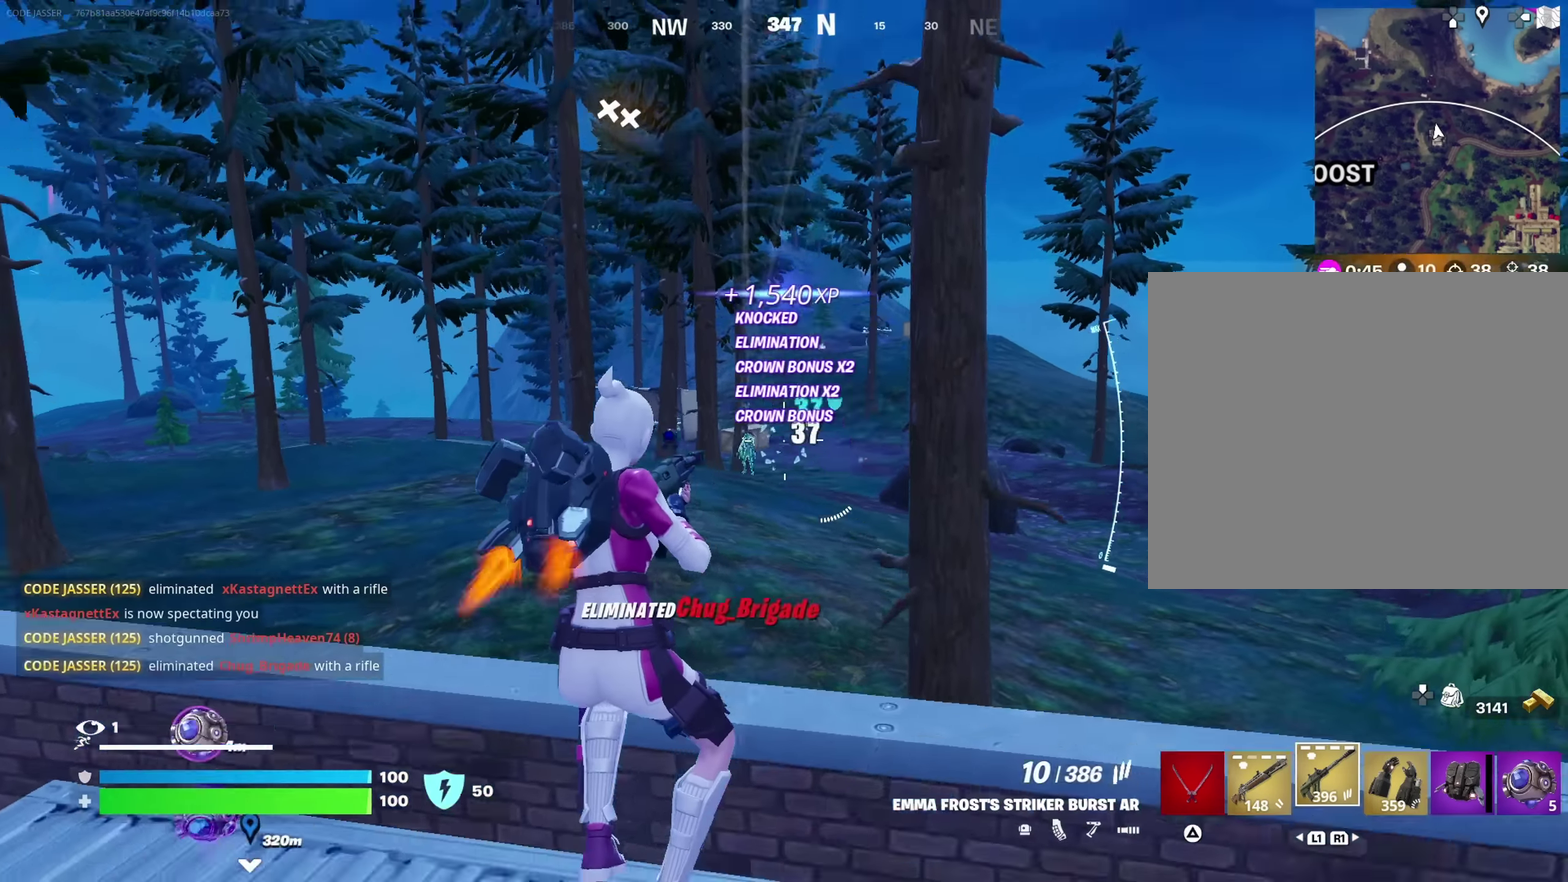
{"dt_ms": 800, "buttons": [], "left_stick": "up-right", "right_stick": "left", "button_events": [[50, "L2", "up"], [67, "R2", "up"], [150, "L1", "down"], [233, "L1", "up"], [483, "SQUARE", "down"], [550, "SQUARE", "up"]]}
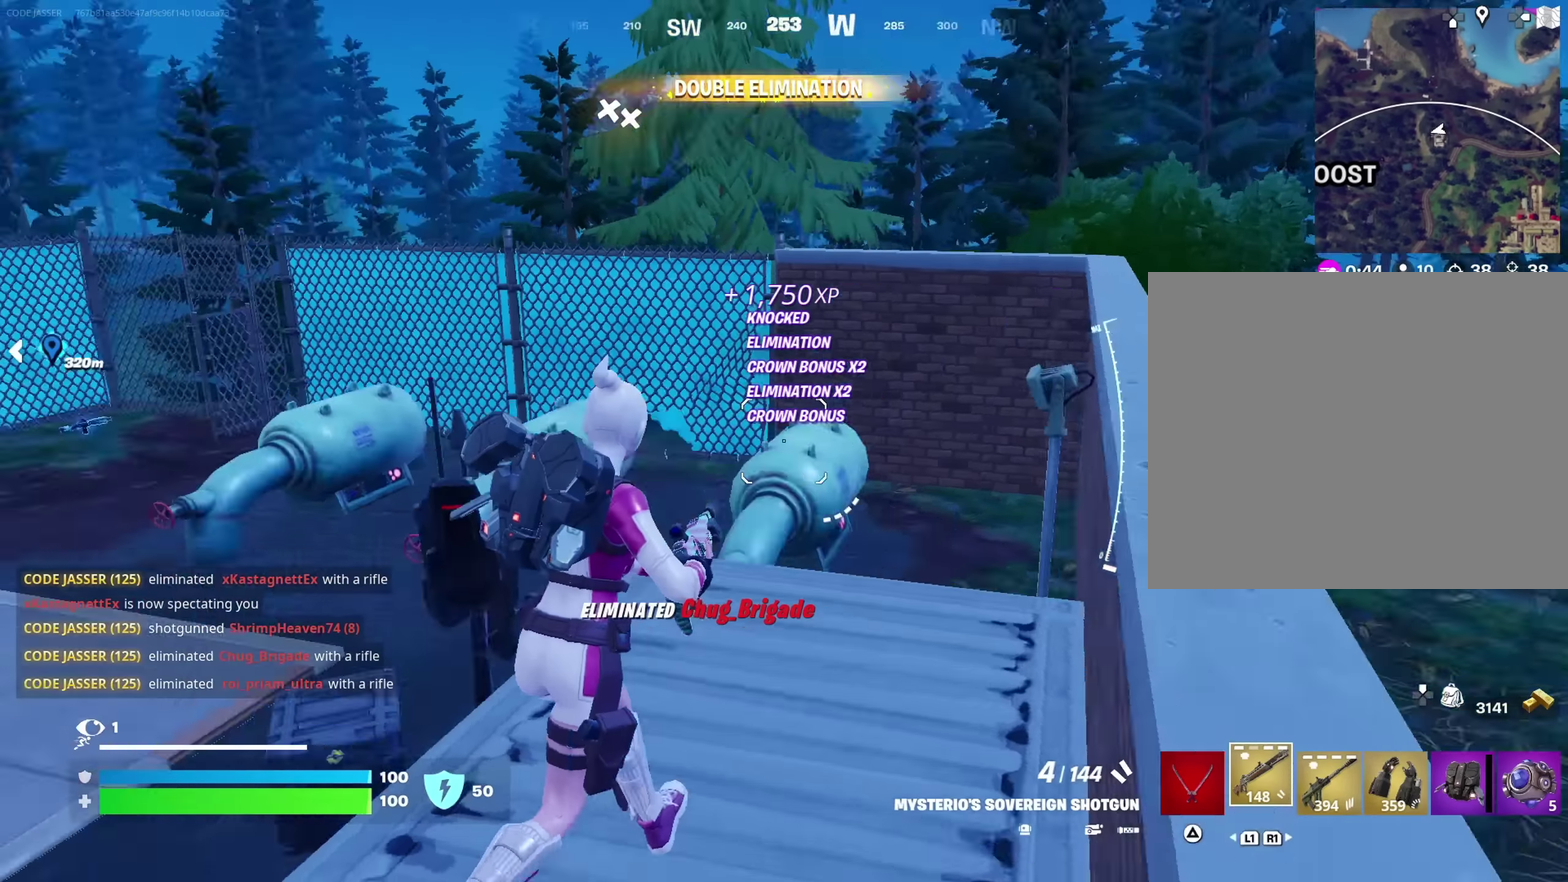
{"dt_ms": 250, "buttons": [], "left_stick": "up-left", "right_stick": "left", "button_events": []}
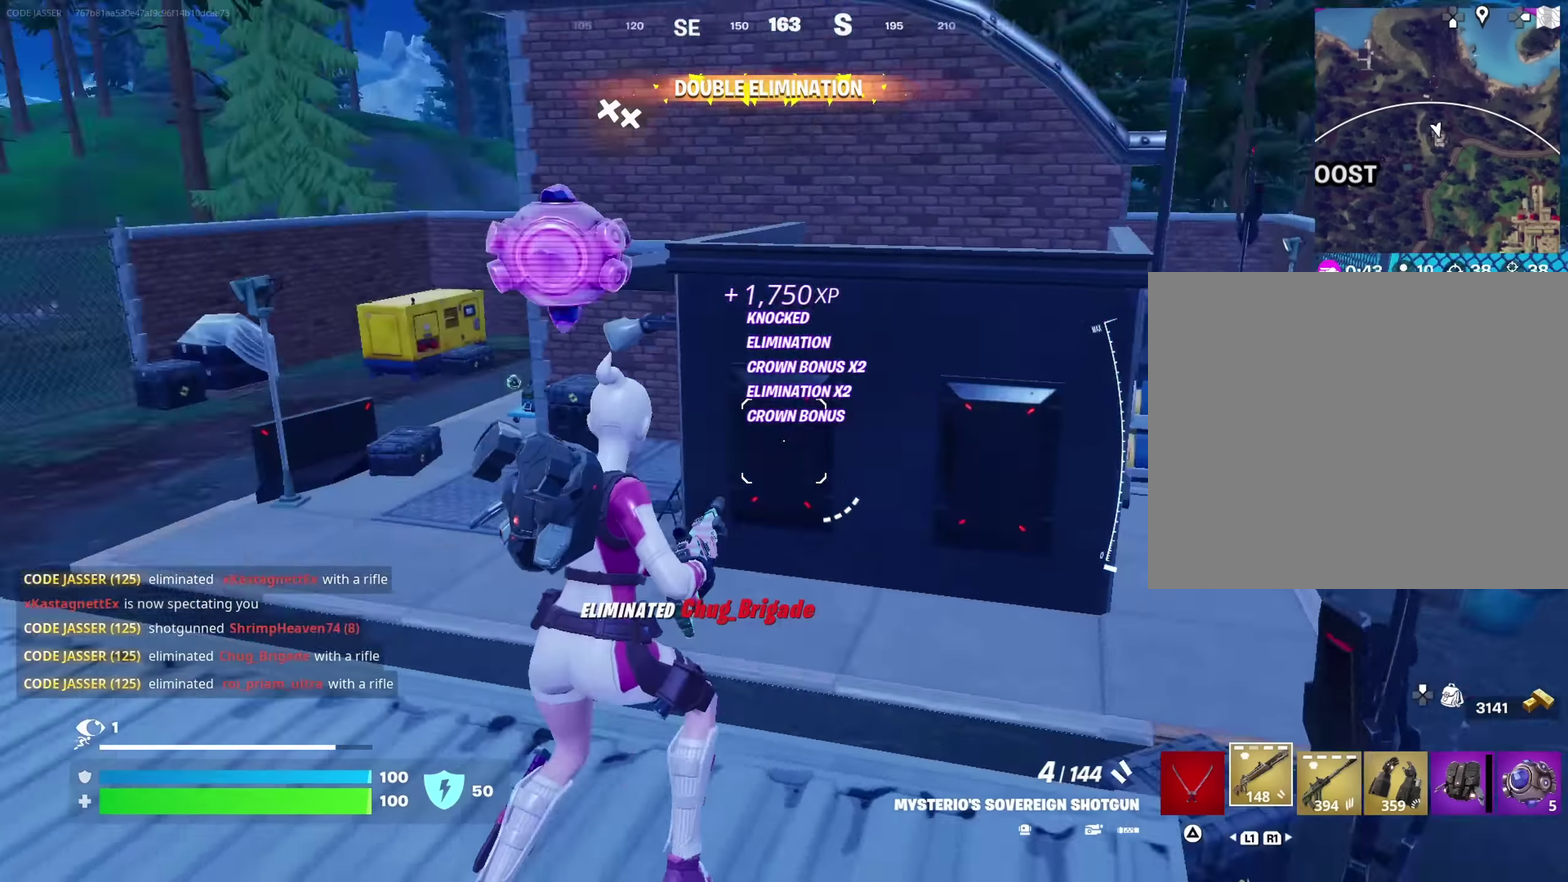
{"dt_ms": 450, "buttons": [], "left_stick": "up", "right_stick": "center", "button_events": []}
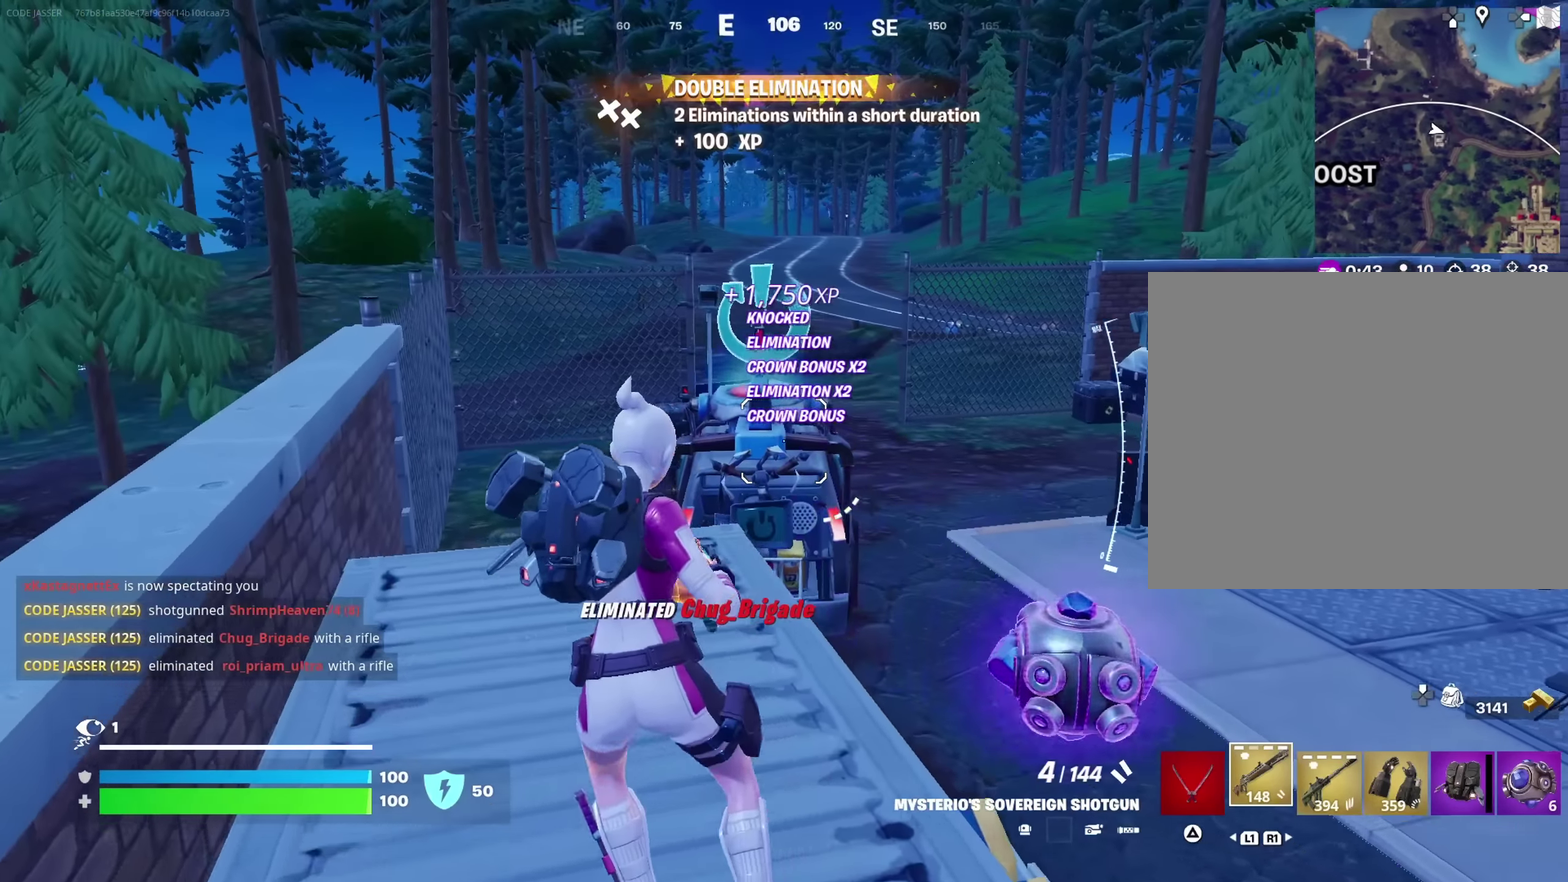
{"dt_ms": 700, "buttons": [], "left_stick": "up-left", "right_stick": "center", "button_events": [[250, "SQUARE", "down"], [367, "SQUARE", "up"], [550, "CROSS", "down"], [667, "CROSS", "up"]]}
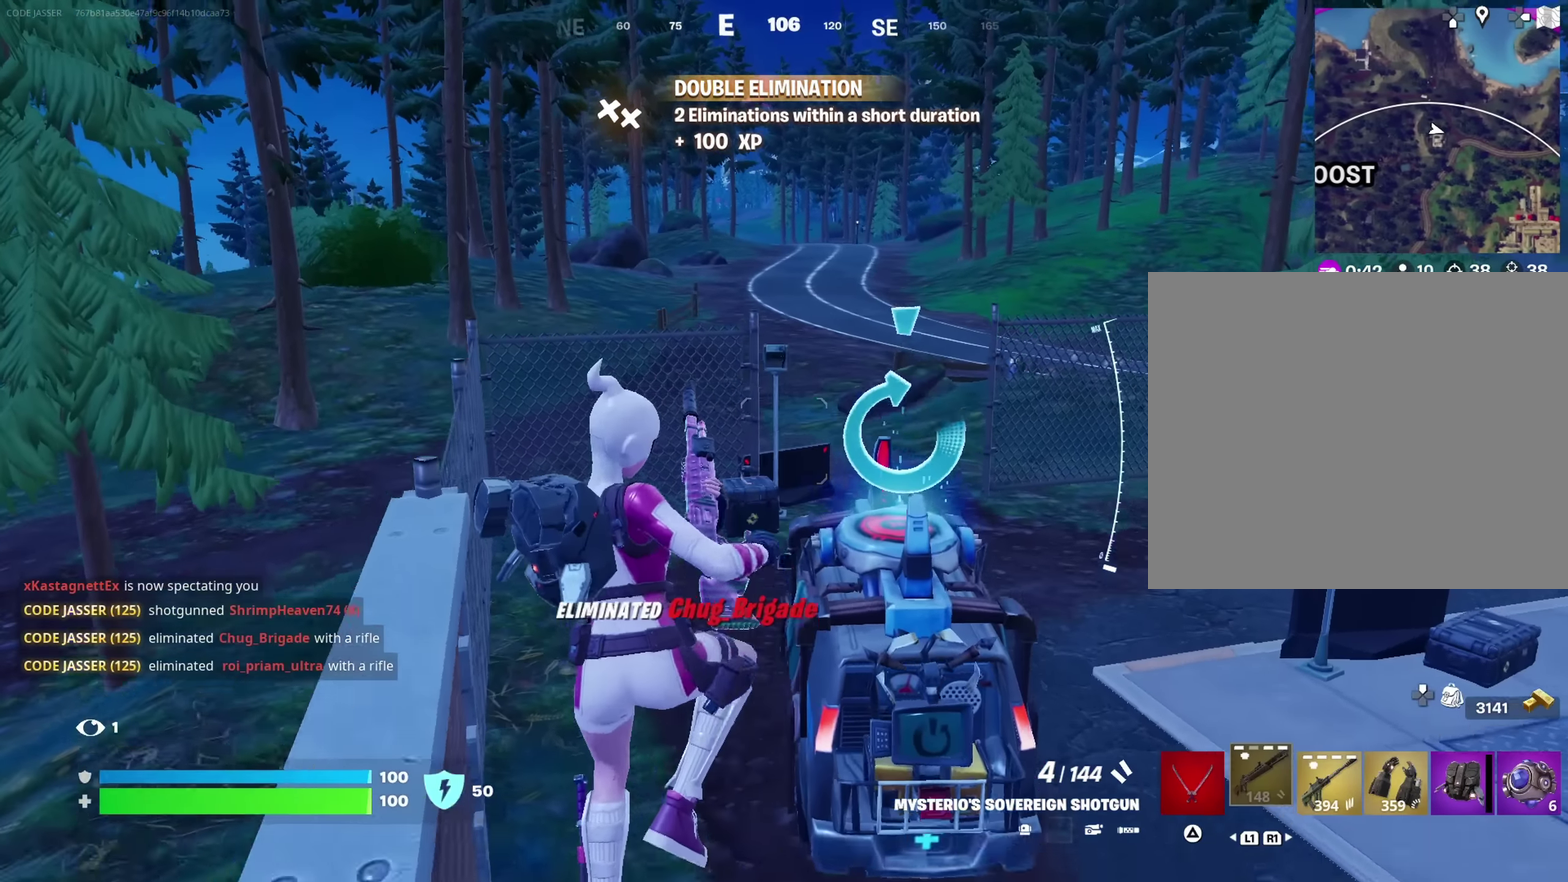
{"dt_ms": 350, "buttons": [], "left_stick": "up", "right_stick": "center", "button_events": []}
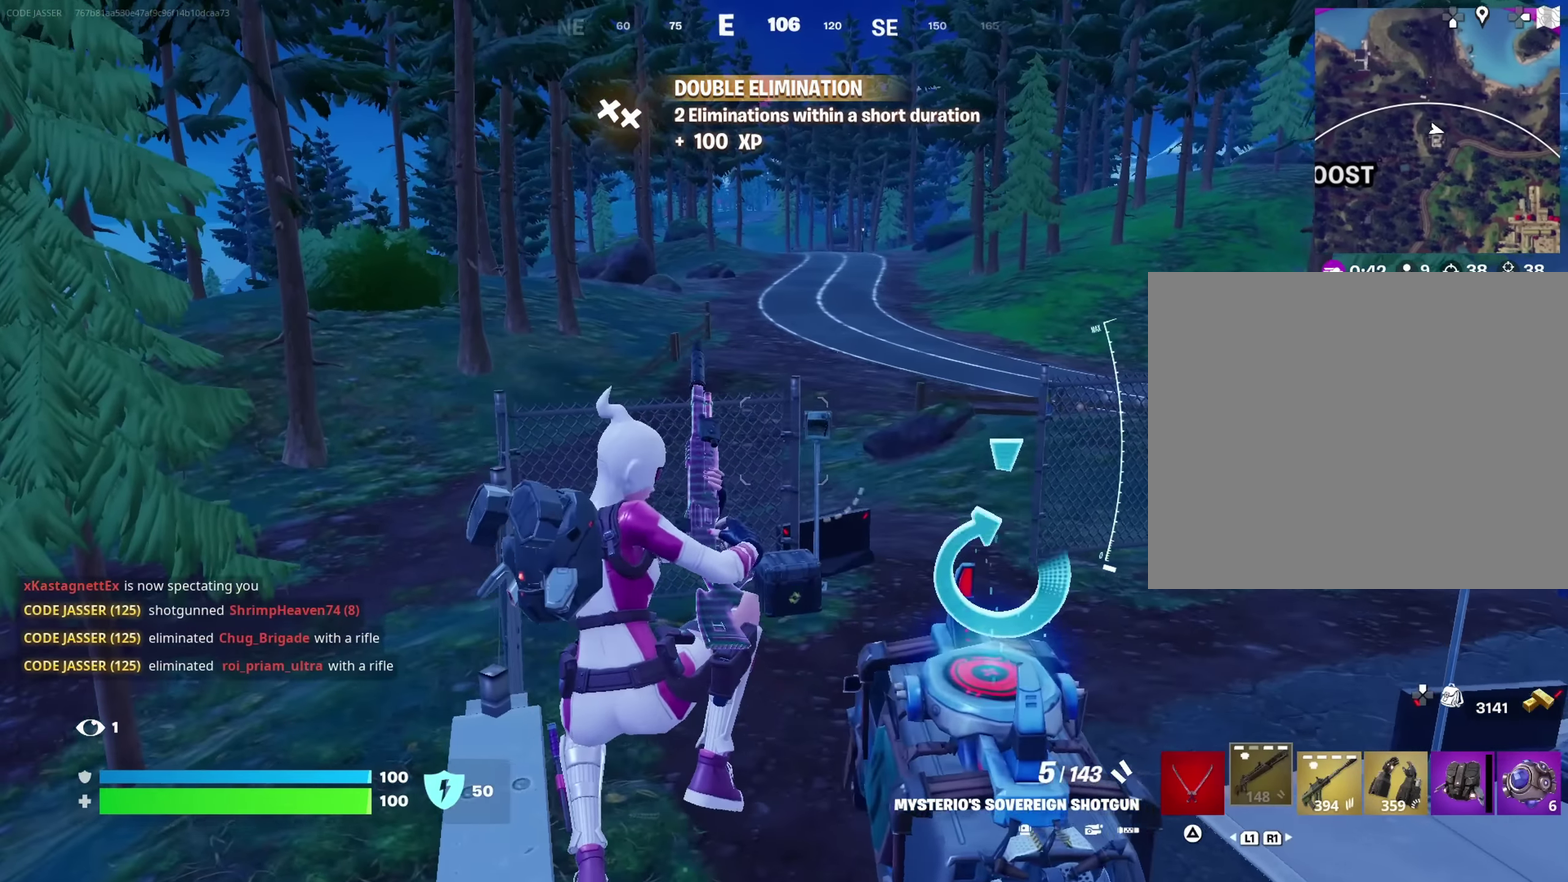
{"dt_ms": 350, "buttons": [], "left_stick": "up", "right_stick": "center", "button_events": []}
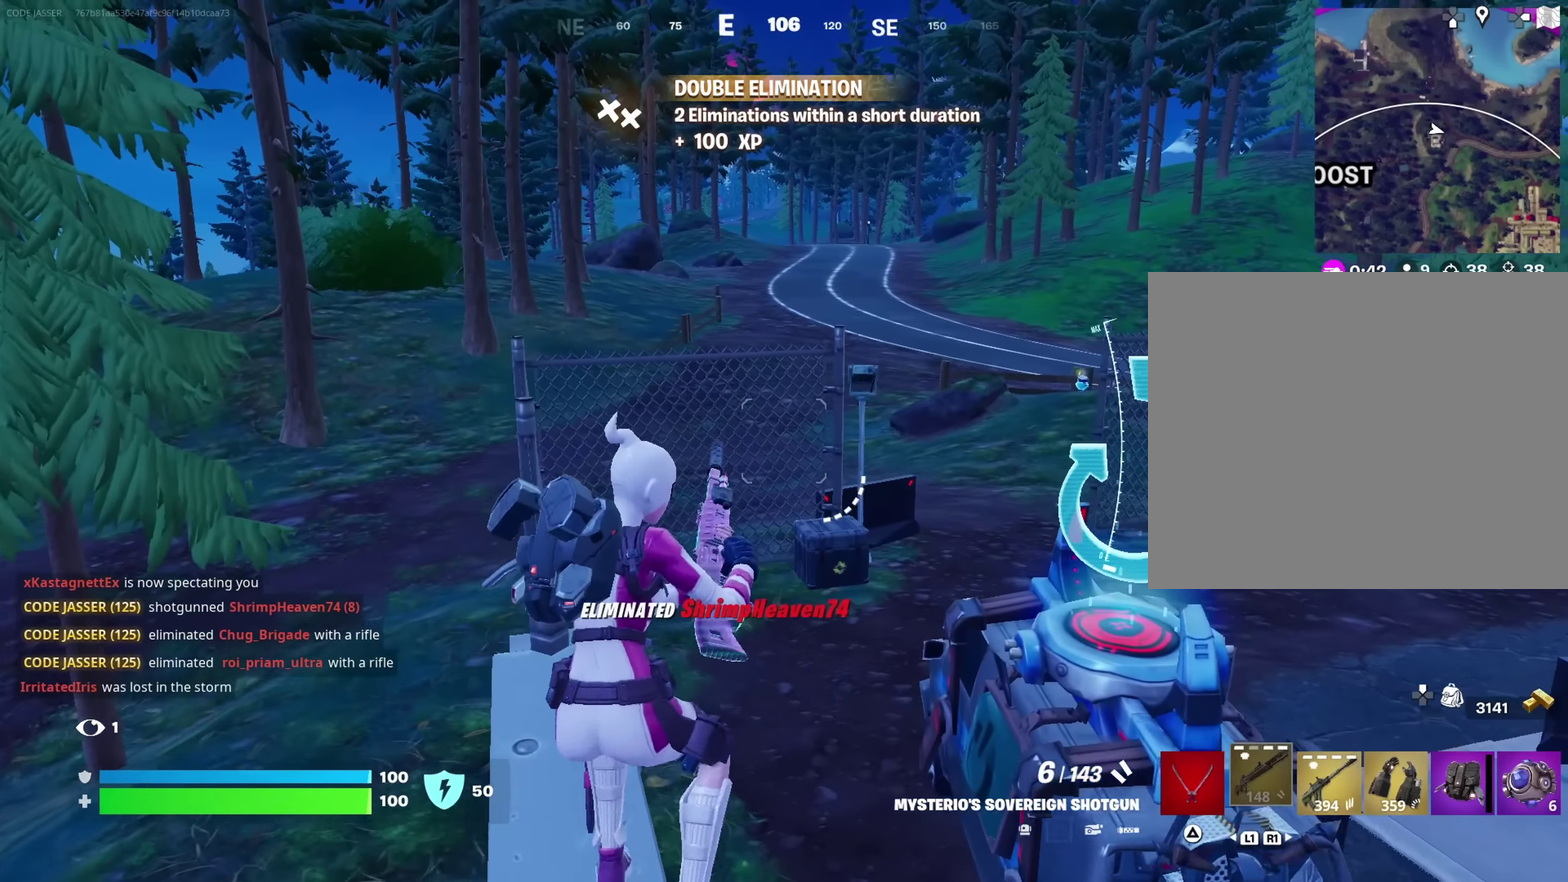
{"dt_ms": 800, "buttons": [], "left_stick": "up", "right_stick": "center", "button_events": []}
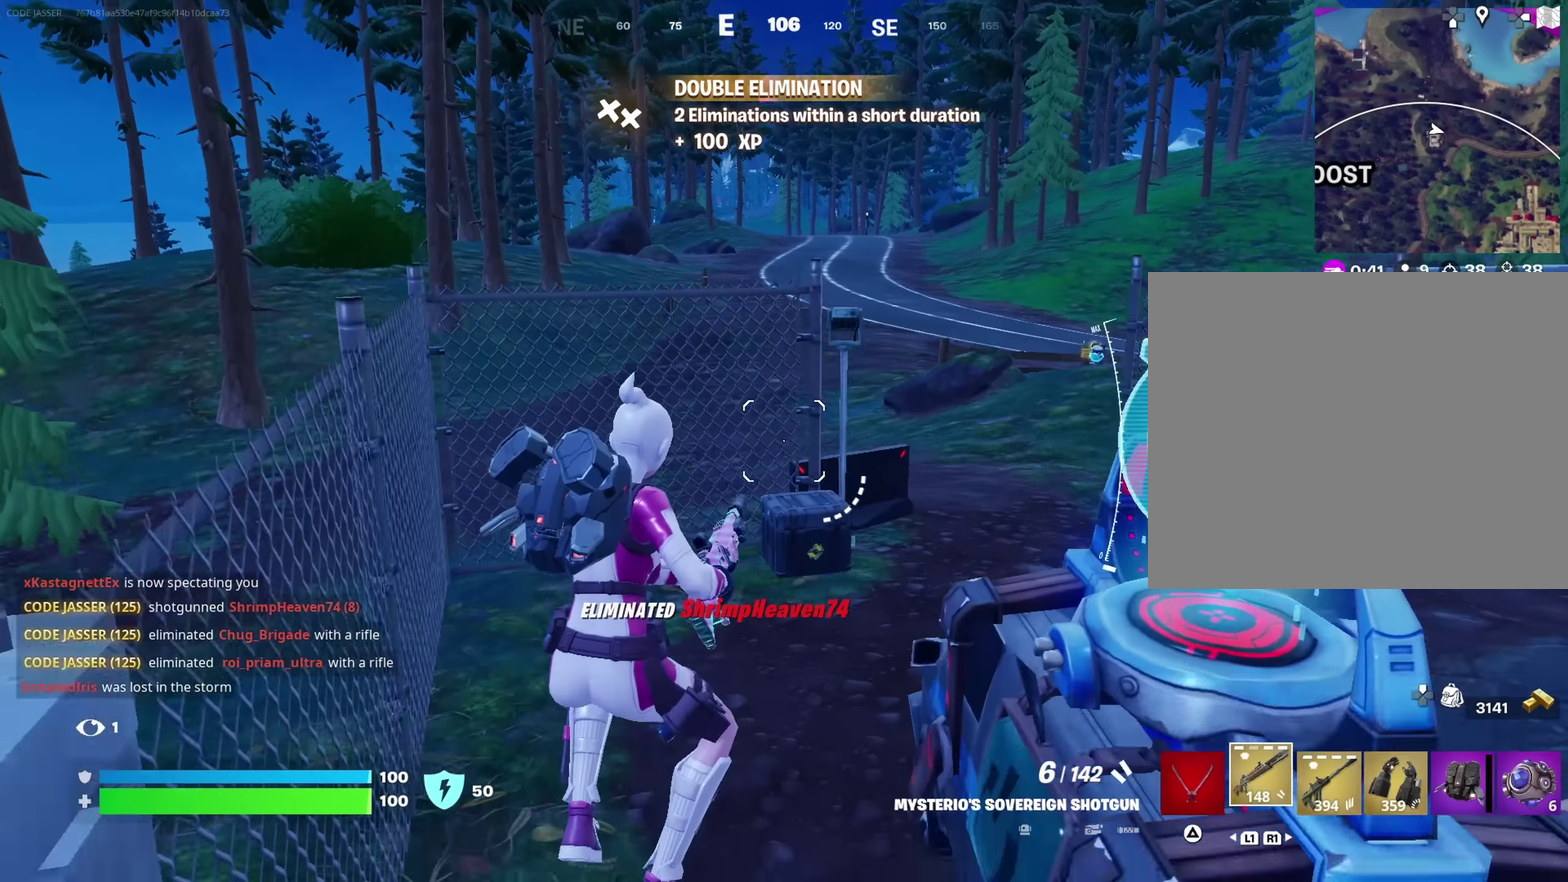
{"dt_ms": 350, "buttons": [], "left_stick": "up", "right_stick": "center", "button_events": [[83, "R1", "down"], [150, "R1", "up"]]}
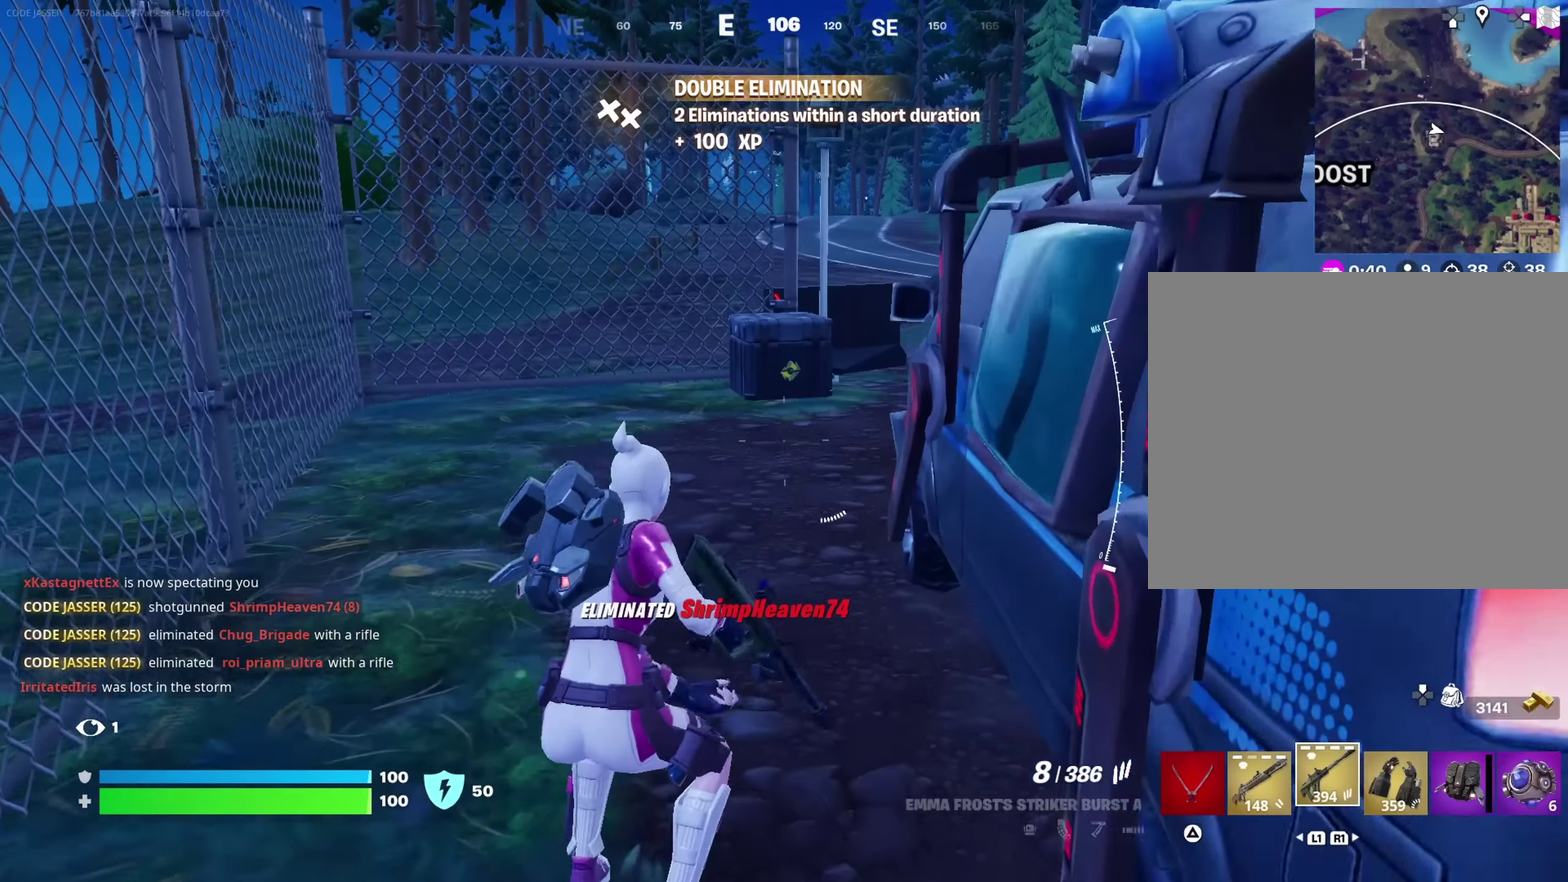
{"dt_ms": 350, "buttons": [], "left_stick": "up-right", "right_stick": "center", "button_events": [[50, "CROSS", "down"], [84, "SQUARE", "down"], [117, "CROSS", "up"], [150, "SQUARE", "up"]]}
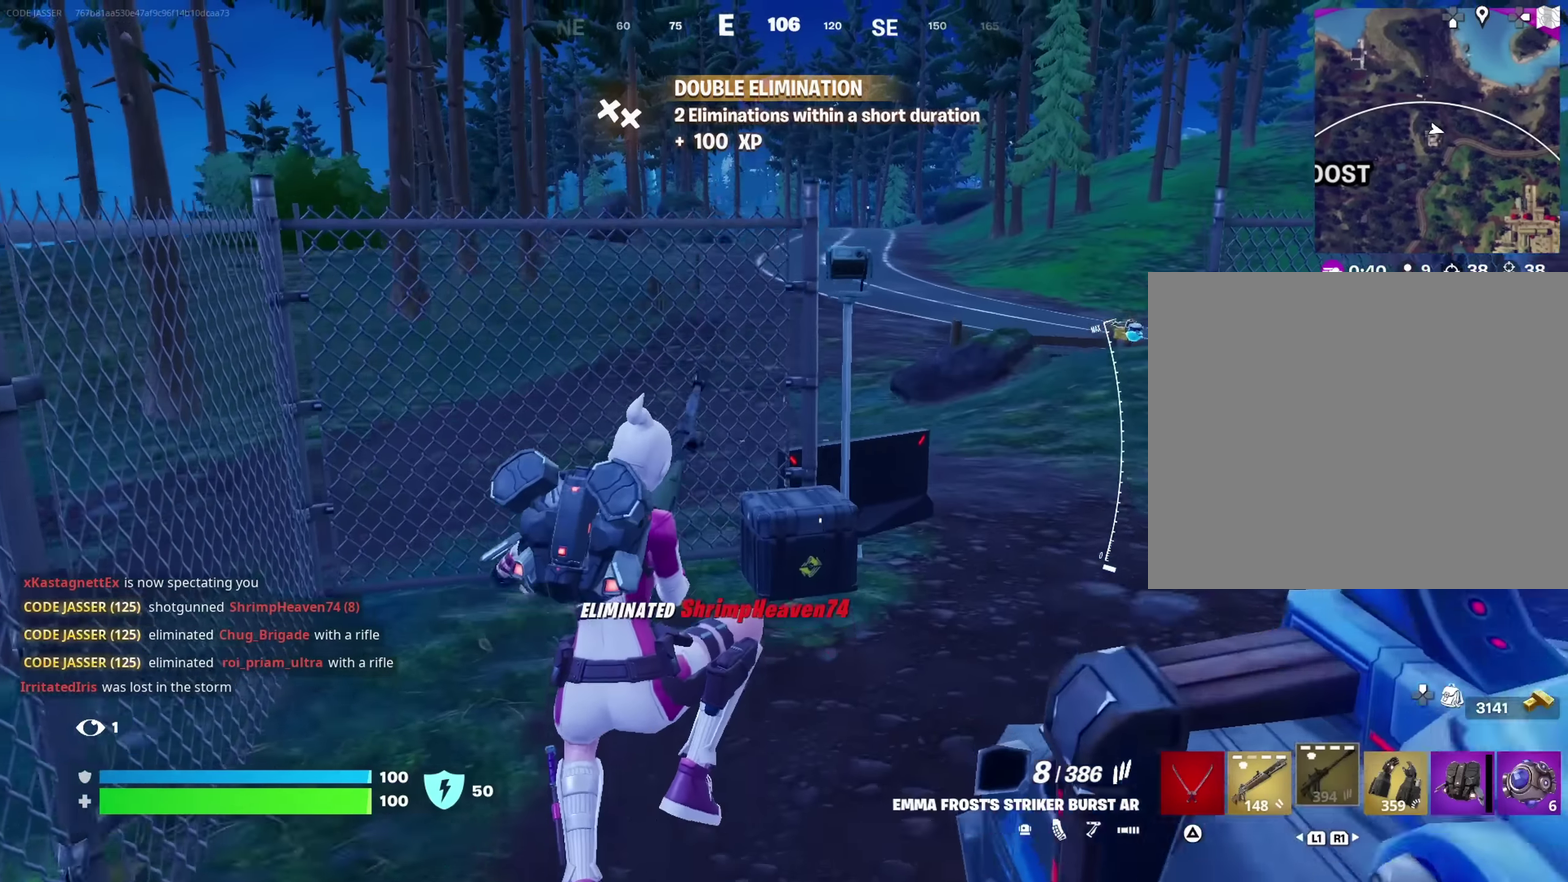
{"dt_ms": 700, "buttons": [], "left_stick": "up-right", "right_stick": "center", "button_events": []}
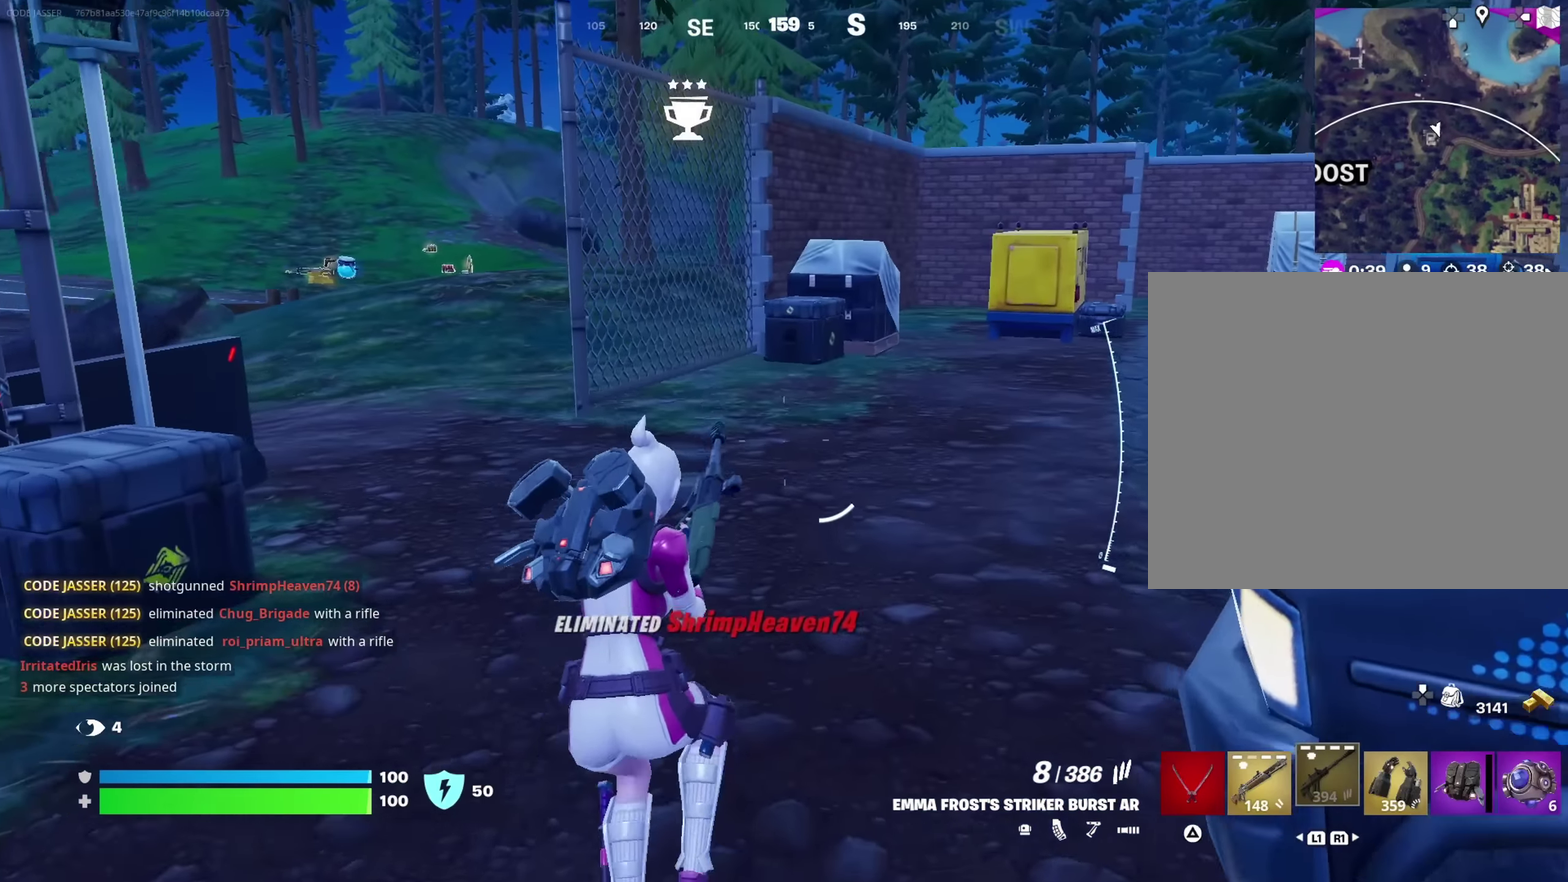
{"dt_ms": 700, "buttons": [], "left_stick": "up", "right_stick": "center", "button_events": []}
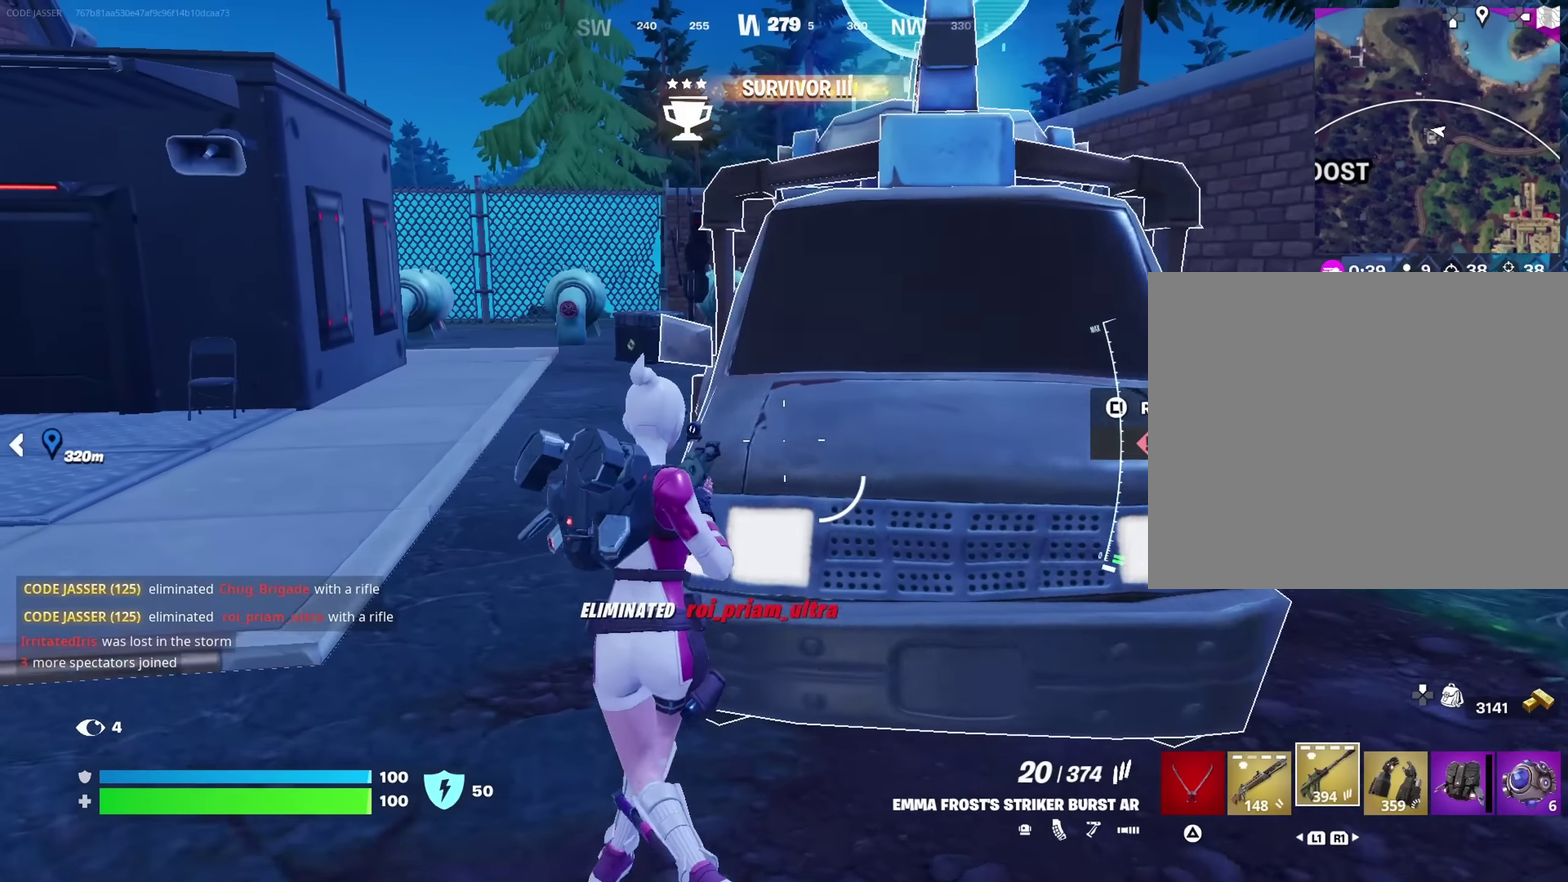
{"dt_ms": 250, "buttons": [], "left_stick": "up", "right_stick": "center", "button_events": []}
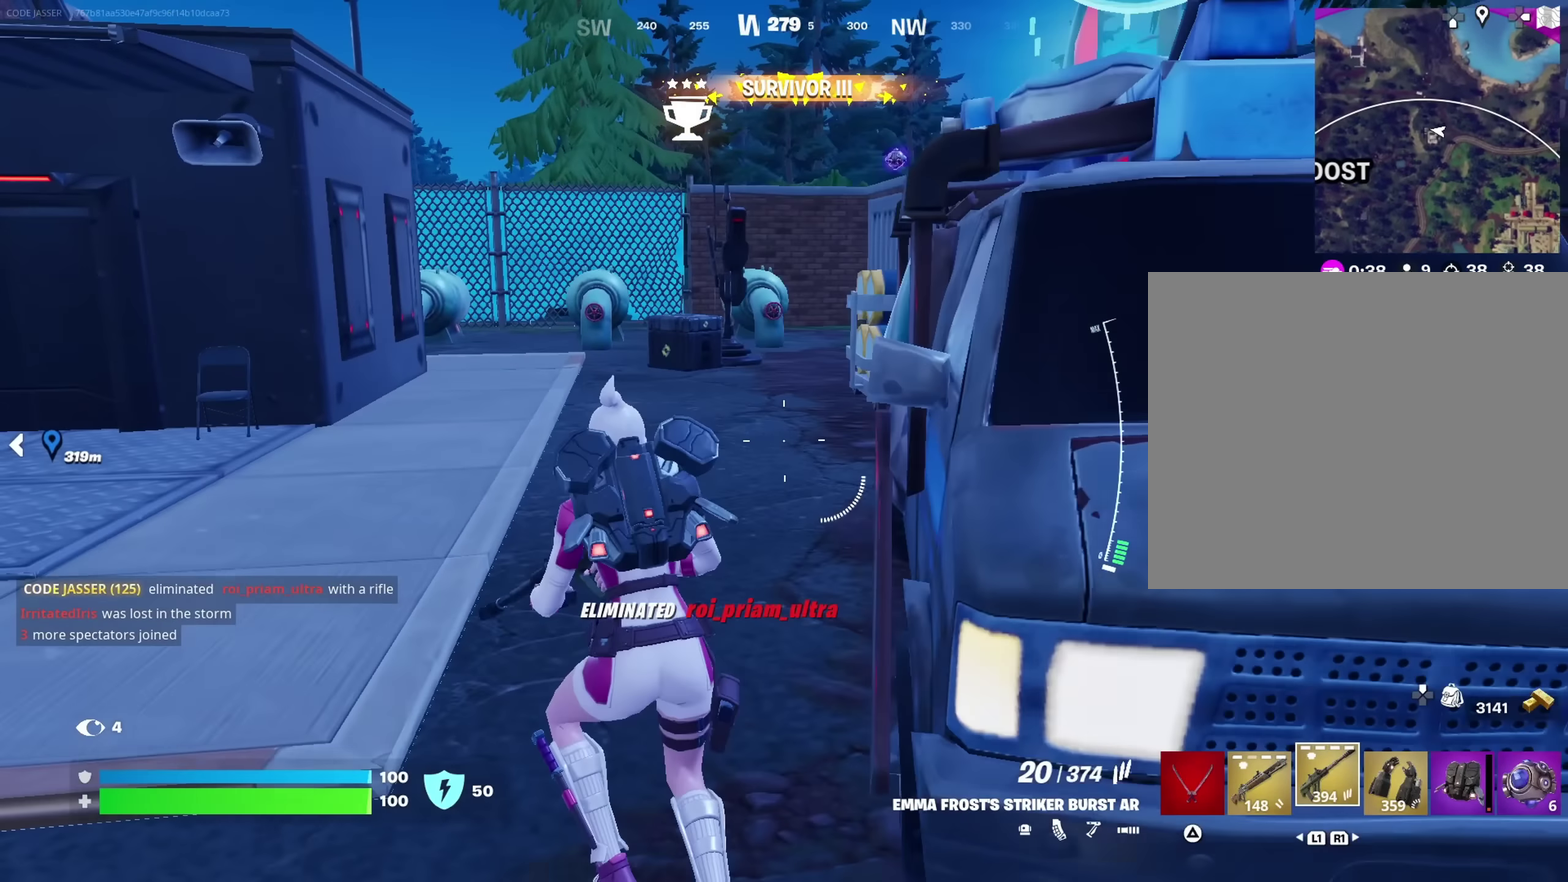
{"dt_ms": 450, "buttons": ["L3"], "left_stick": "up-right", "right_stick": "right", "button_events": [[100, "L1", "down"], [300, "L1", "up"]]}
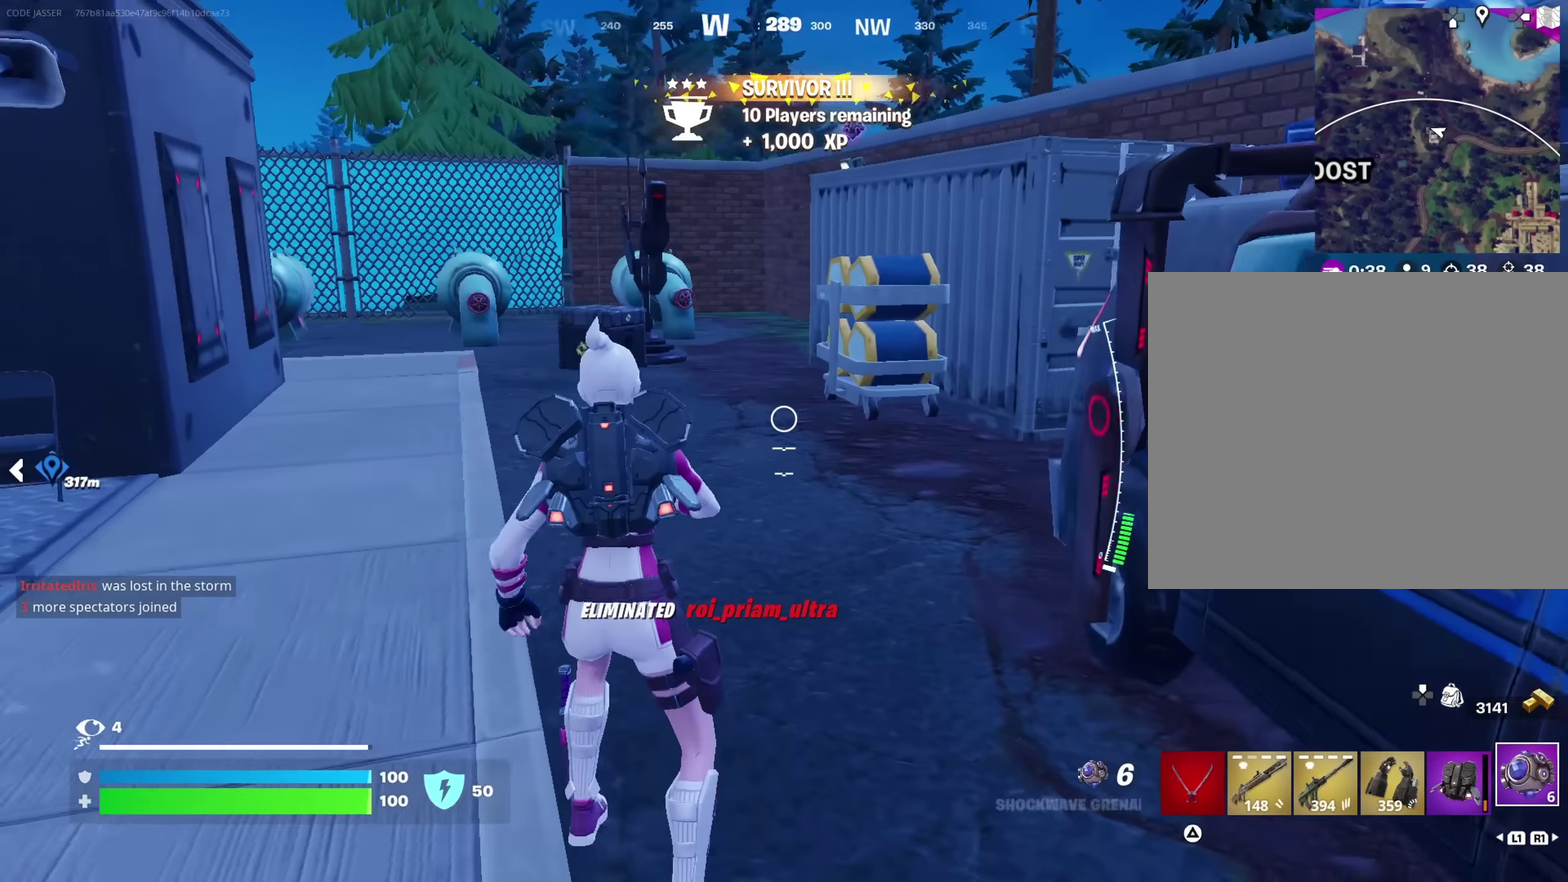
{"dt_ms": 800, "buttons": [], "left_stick": "up-right", "right_stick": "down-right"}
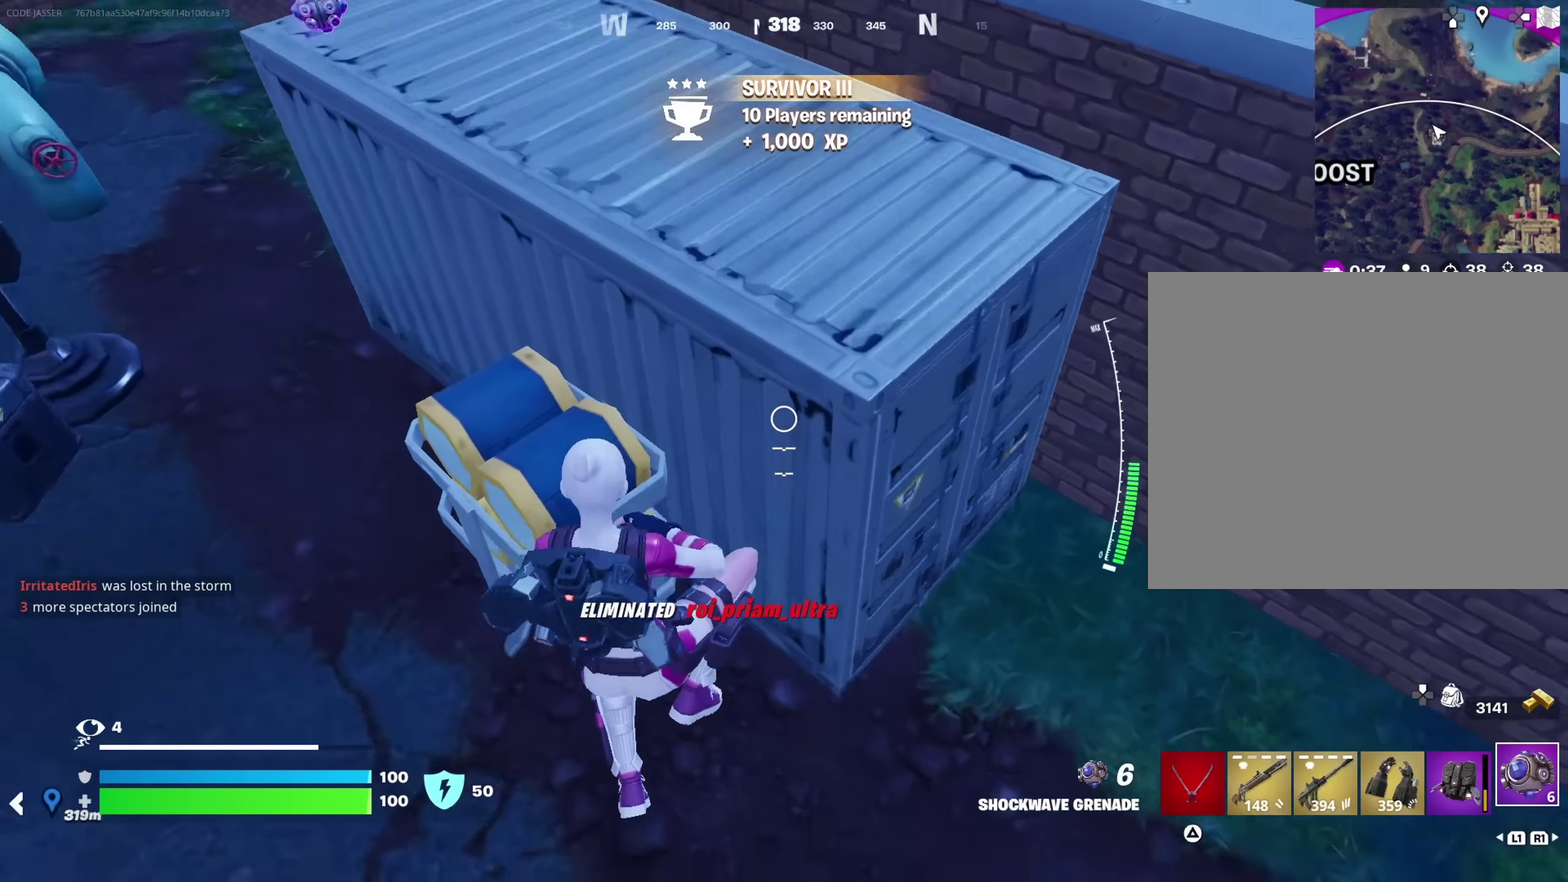
{"dt_ms": 250, "buttons": ["CROSS"], "left_stick": "up-right", "right_stick": "center"}
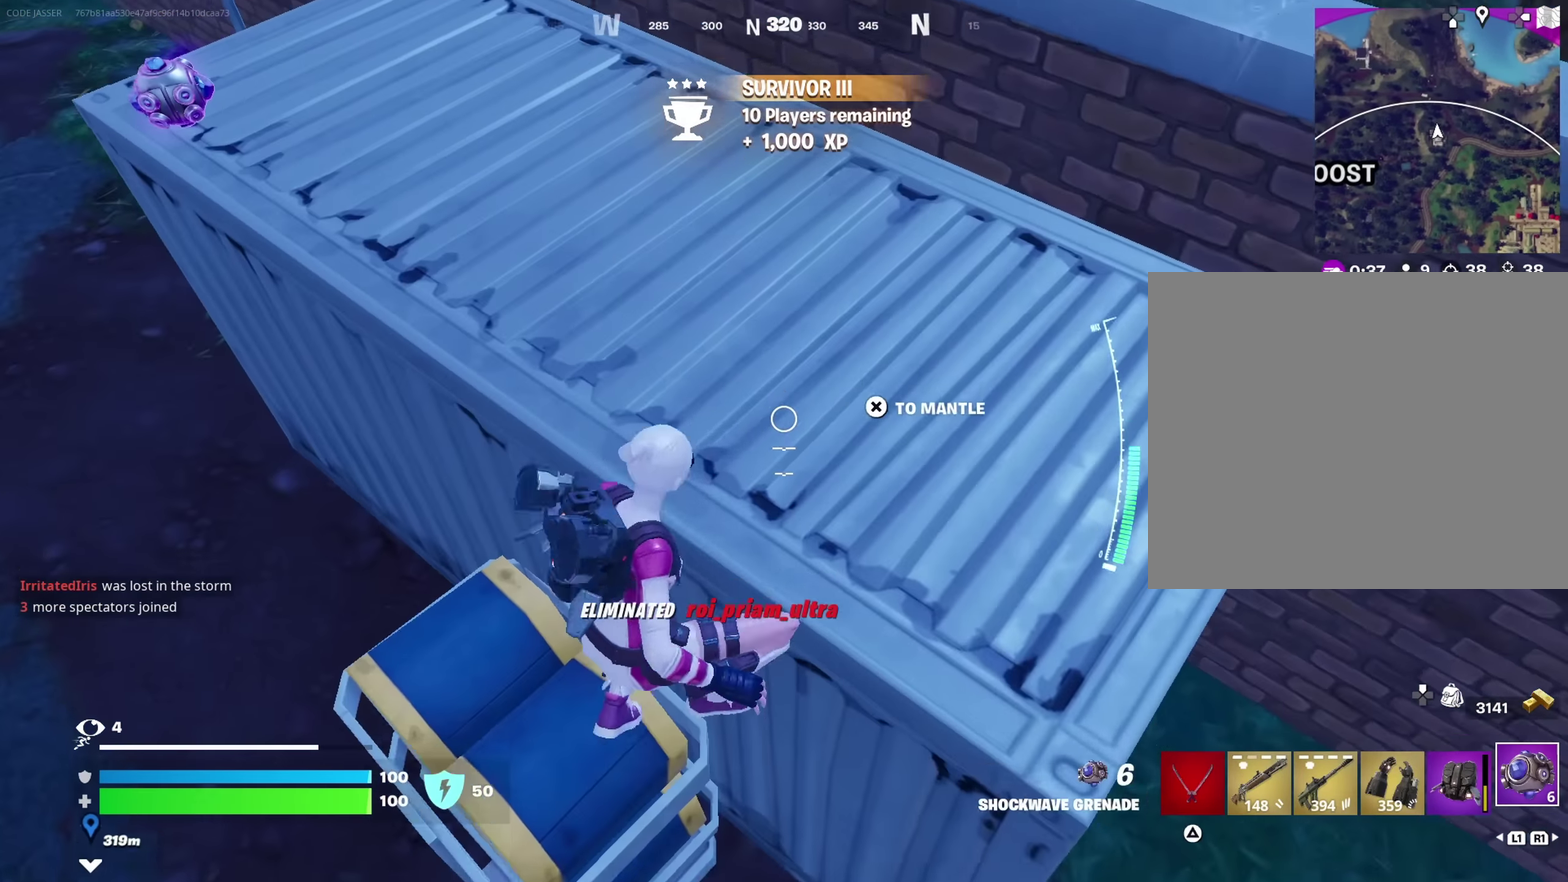
{"dt_ms": 450, "buttons": [], "left_stick": "up-right", "right_stick": "left", "button_events": [[17, "CROSS", "up"]]}
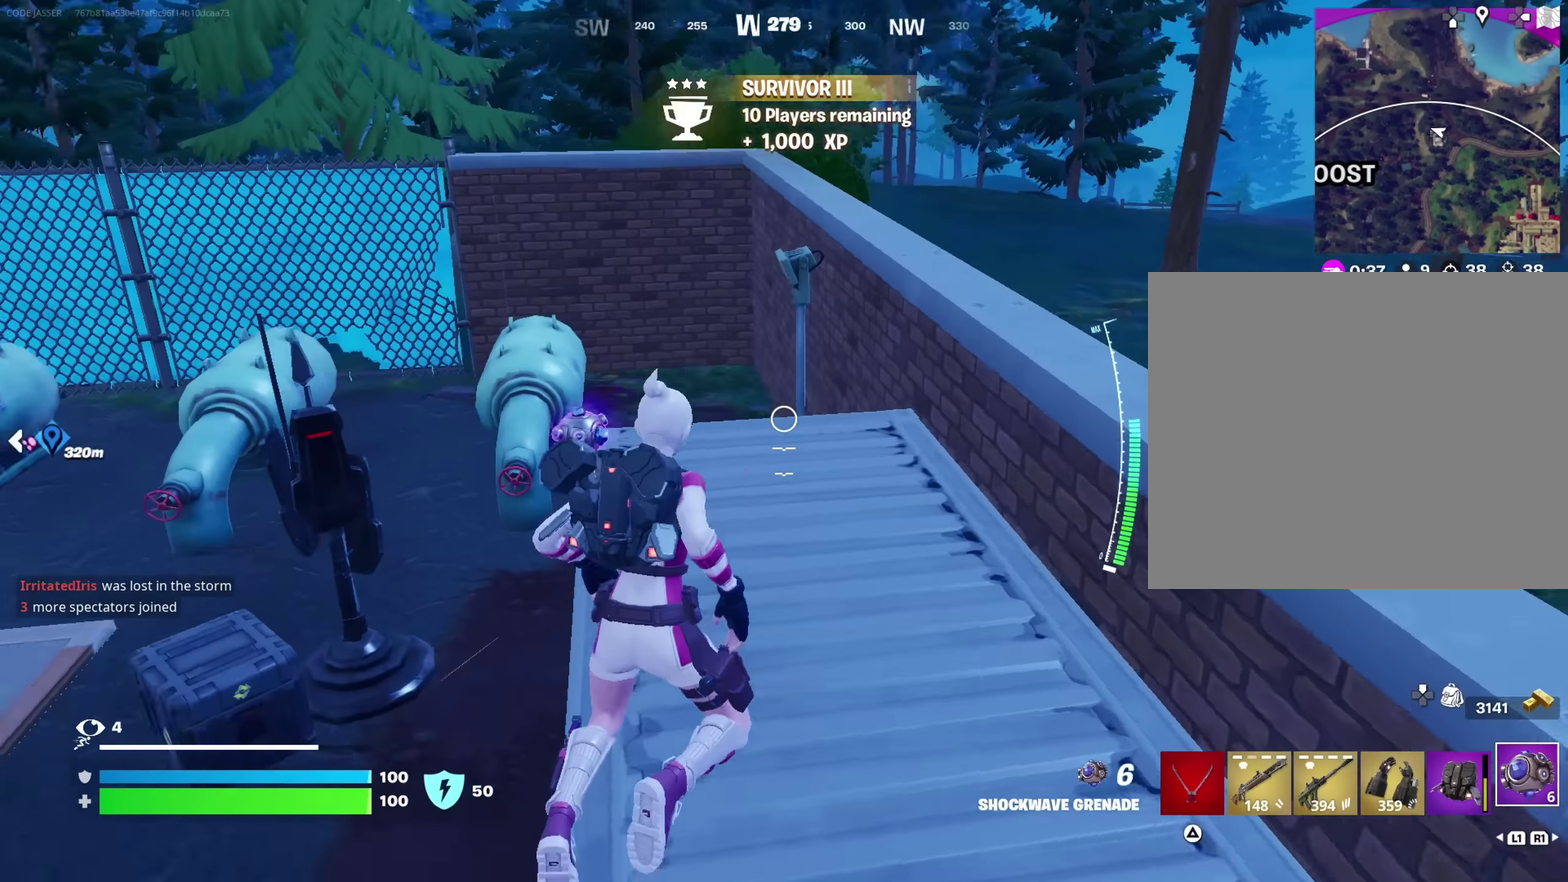
{"dt_ms": 700, "buttons": [], "left_stick": "center", "right_stick": "center", "button_events": [[467, "R2", "down"], [517, "R2", "up"]]}